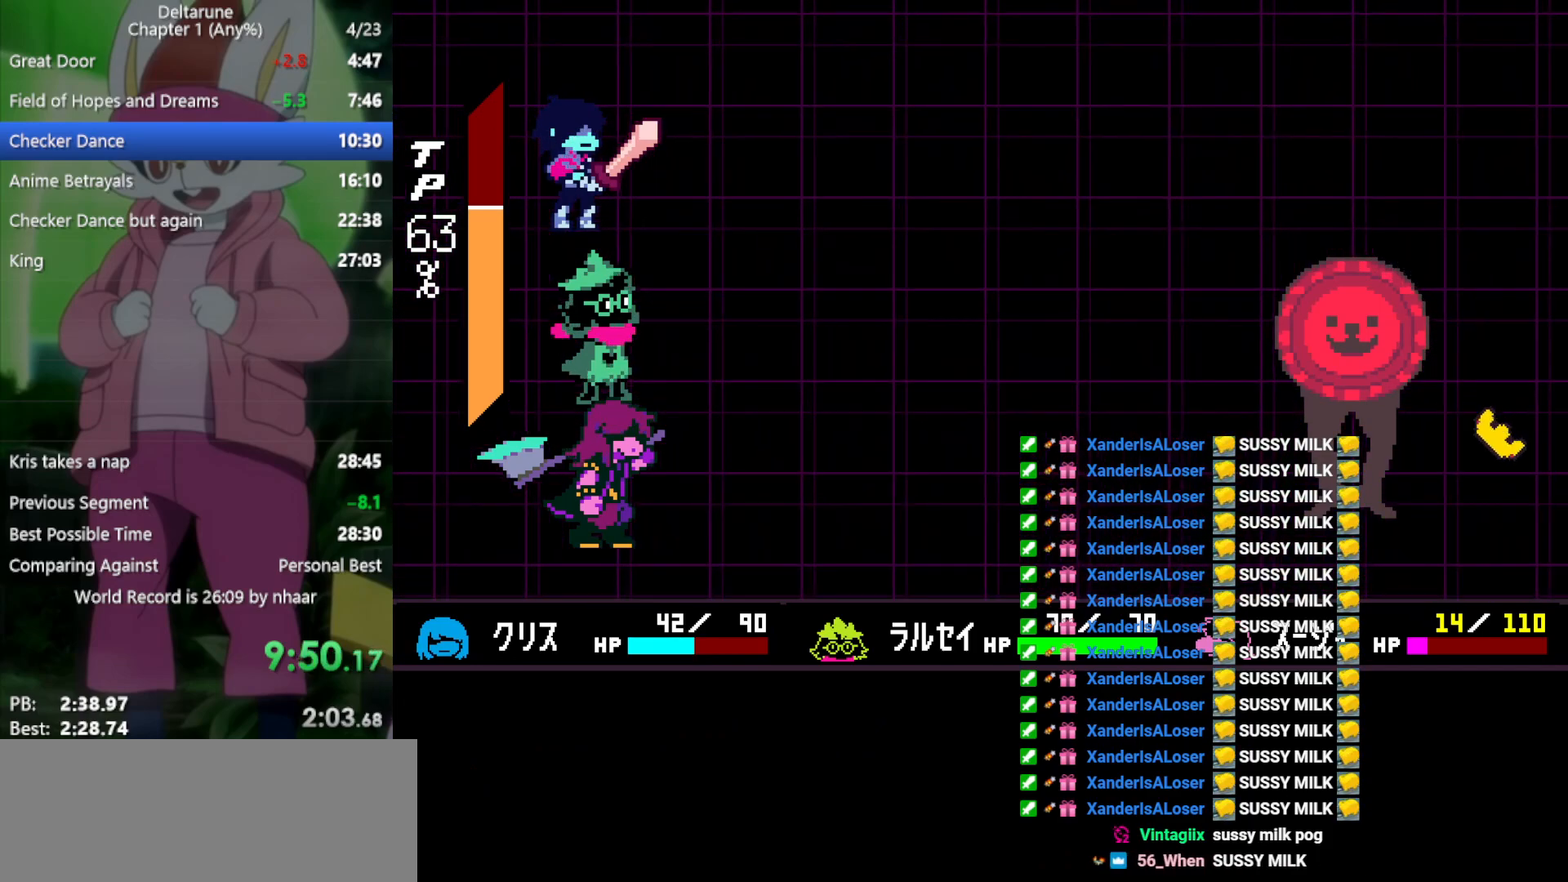
Gameplay with keyboard; each line is a JSON object with the keys held at the frame after it. "events" lists presses ("down") and releases ("up") of "c", "ctrl", "down", "left", "return", "right", "shift", "up", "x" and "z" between this image and that frame as [ms after this image, input, new state], when the widget could be followed in between. No other keys are recorded. Mouse input is not recorded.
{"keys": ["x", "z"], "events": [[33, "z", "down"], [83, "return", "down"], [83, "z", "up"], [133, "return", "up"], [183, "z", "down"], [217, "return", "down"], [217, "z", "up"], [267, "return", "up"], [317, "return", "down"], [367, "z", "down"], [400, "return", "up"], [400, "z", "up"], [450, "return", "down"], [500, "return", "up"], [500, "z", "down"]]}
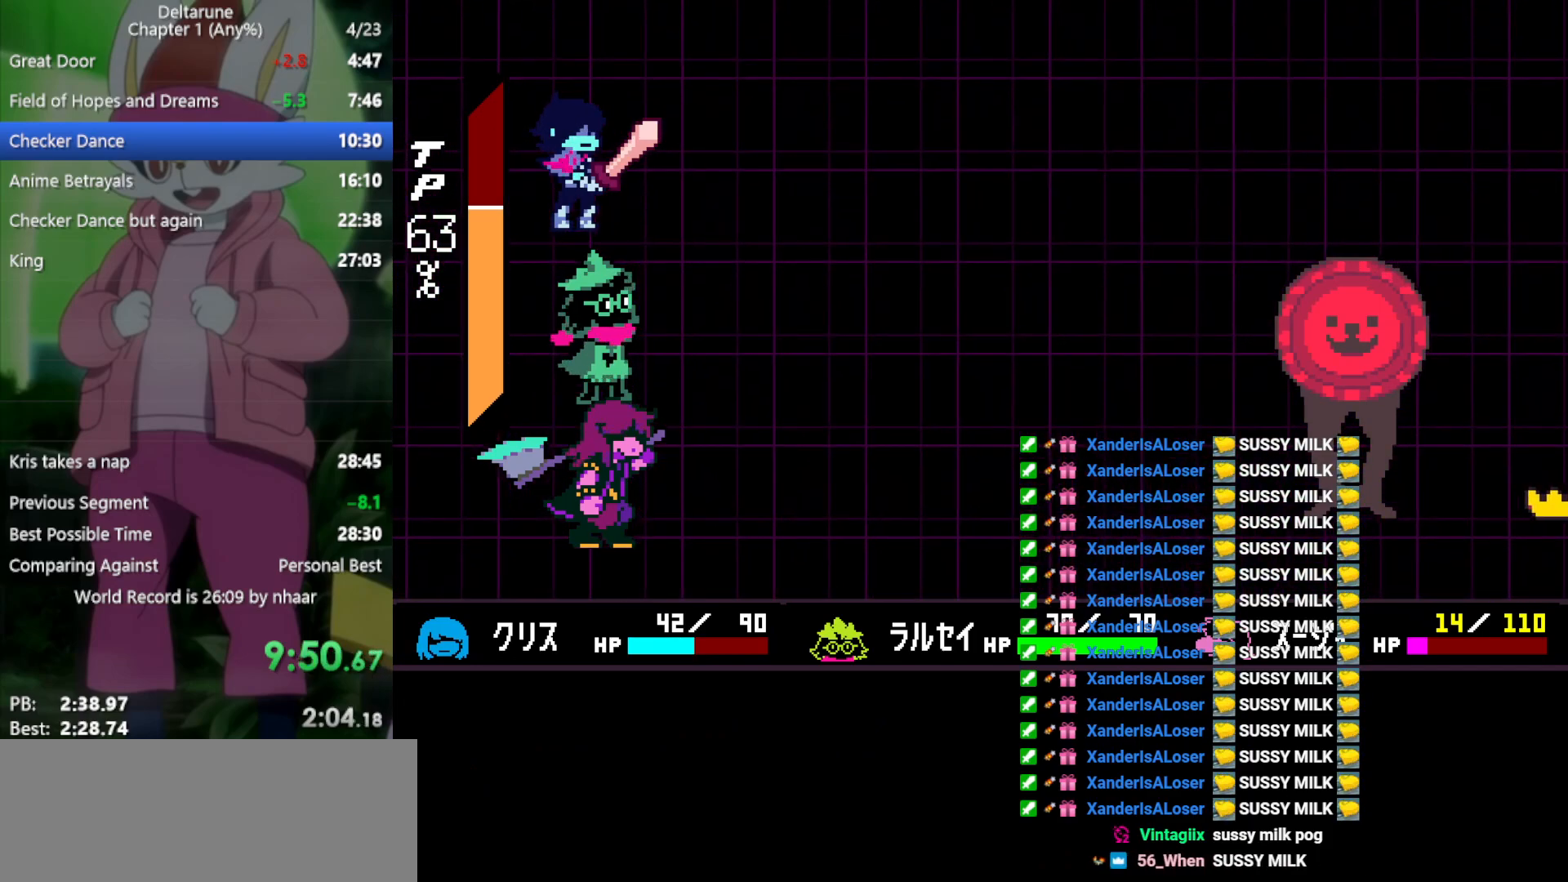
{"keys": ["return", "x"], "events": [[33, "z", "up"], [133, "return", "down"], [133, "z", "down"], [183, "return", "up"], [183, "z", "up"], [267, "return", "down"], [267, "z", "down"], [317, "return", "up"], [317, "z", "up"], [400, "return", "down"], [450, "return", "up"], [500, "return", "down"]]}
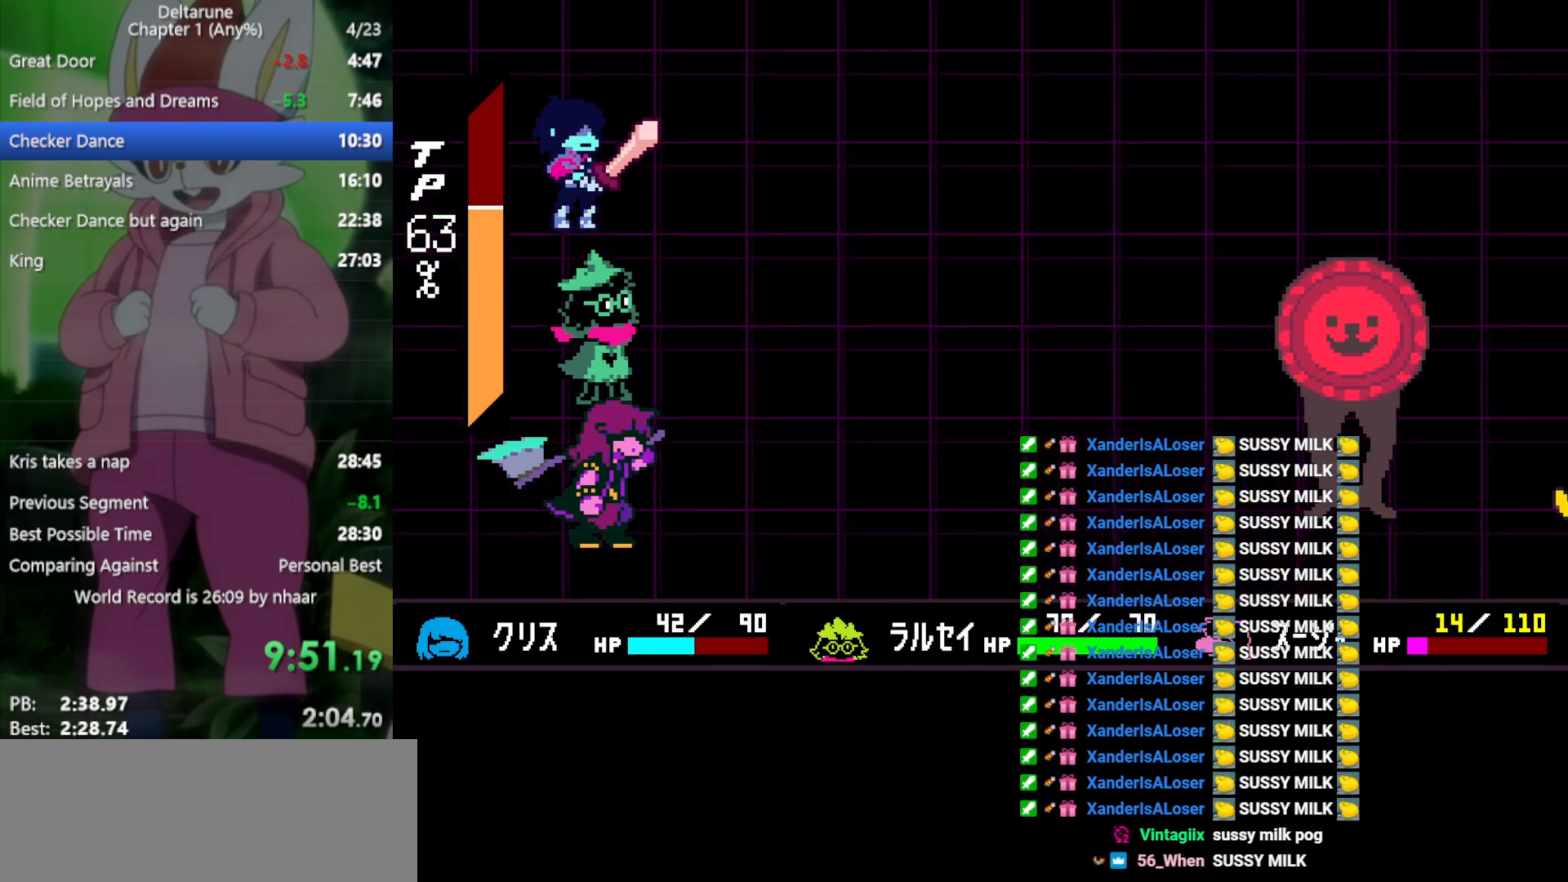
{"keys": ["x"], "events": [[83, "return", "up"], [83, "z", "down"], [133, "return", "down"], [133, "z", "up"], [233, "return", "up"], [233, "z", "down"], [267, "return", "down"], [317, "z", "up"], [367, "return", "up"], [417, "return", "down"], [417, "z", "down"], [450, "return", "up"], [450, "z", "up"]]}
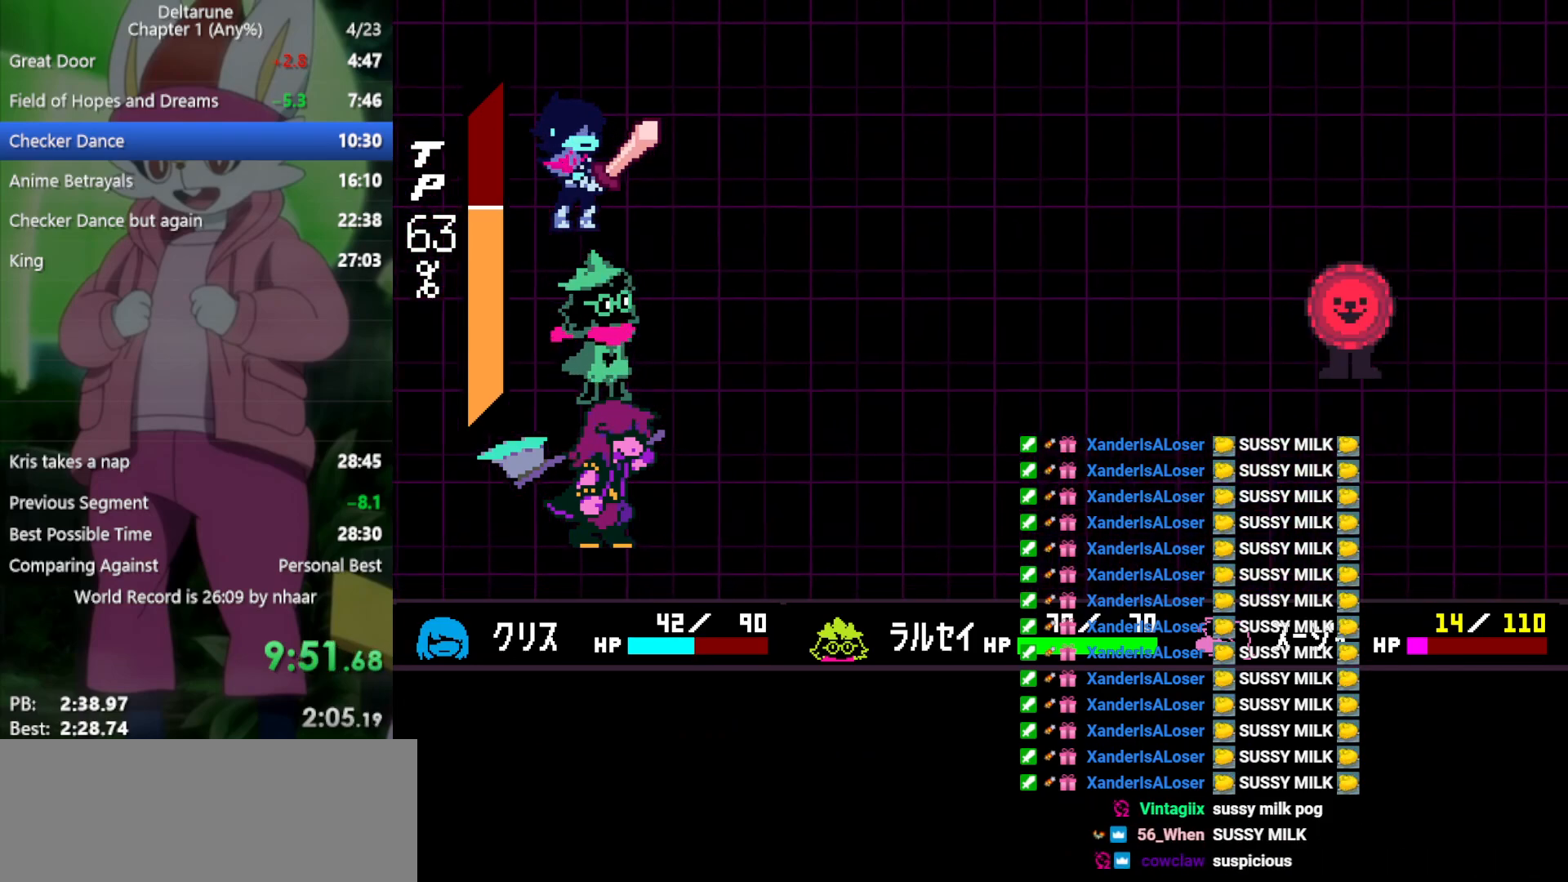
{"keys": ["x"], "events": [[50, "return", "down"], [50, "z", "down"], [100, "return", "up"], [100, "z", "up"], [183, "return", "down"], [233, "return", "up"], [233, "z", "down"], [283, "return", "down"], [283, "z", "up"], [367, "return", "up"], [367, "z", "down"], [417, "return", "down"], [417, "z", "up"], [467, "return", "up"]]}
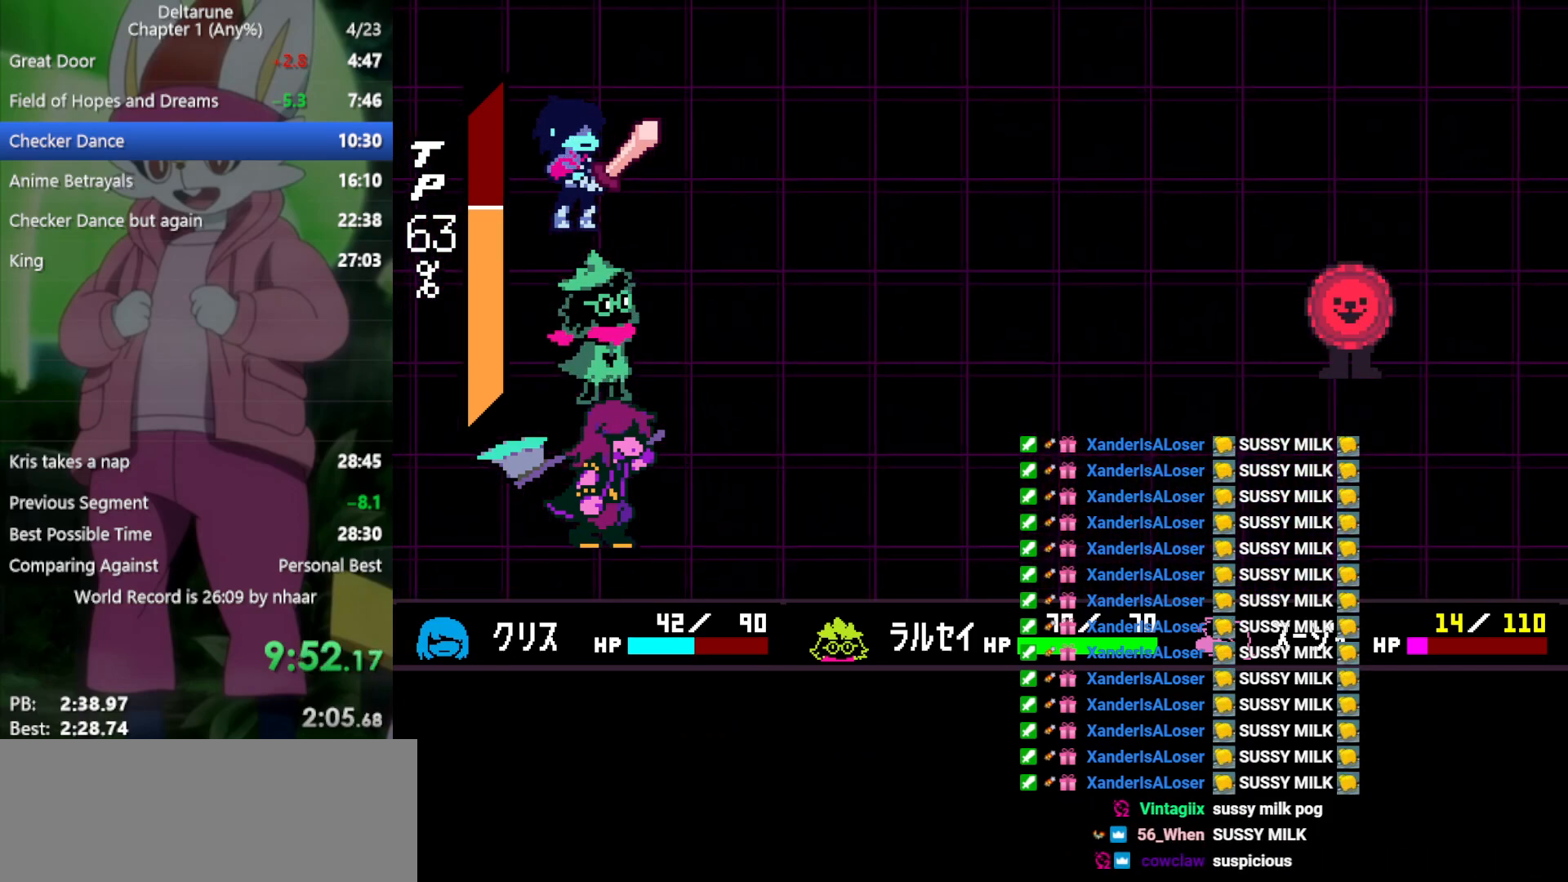
{"keys": ["return", "x", "z"], "events": [[17, "z", "down"], [50, "return", "down"], [50, "z", "up"], [100, "return", "up"], [150, "return", "down"], [150, "z", "down"], [200, "z", "up"], [233, "return", "up"], [283, "z", "down"], [333, "return", "down"], [383, "return", "up"], [383, "z", "up"], [417, "z", "down"], [467, "return", "down"]]}
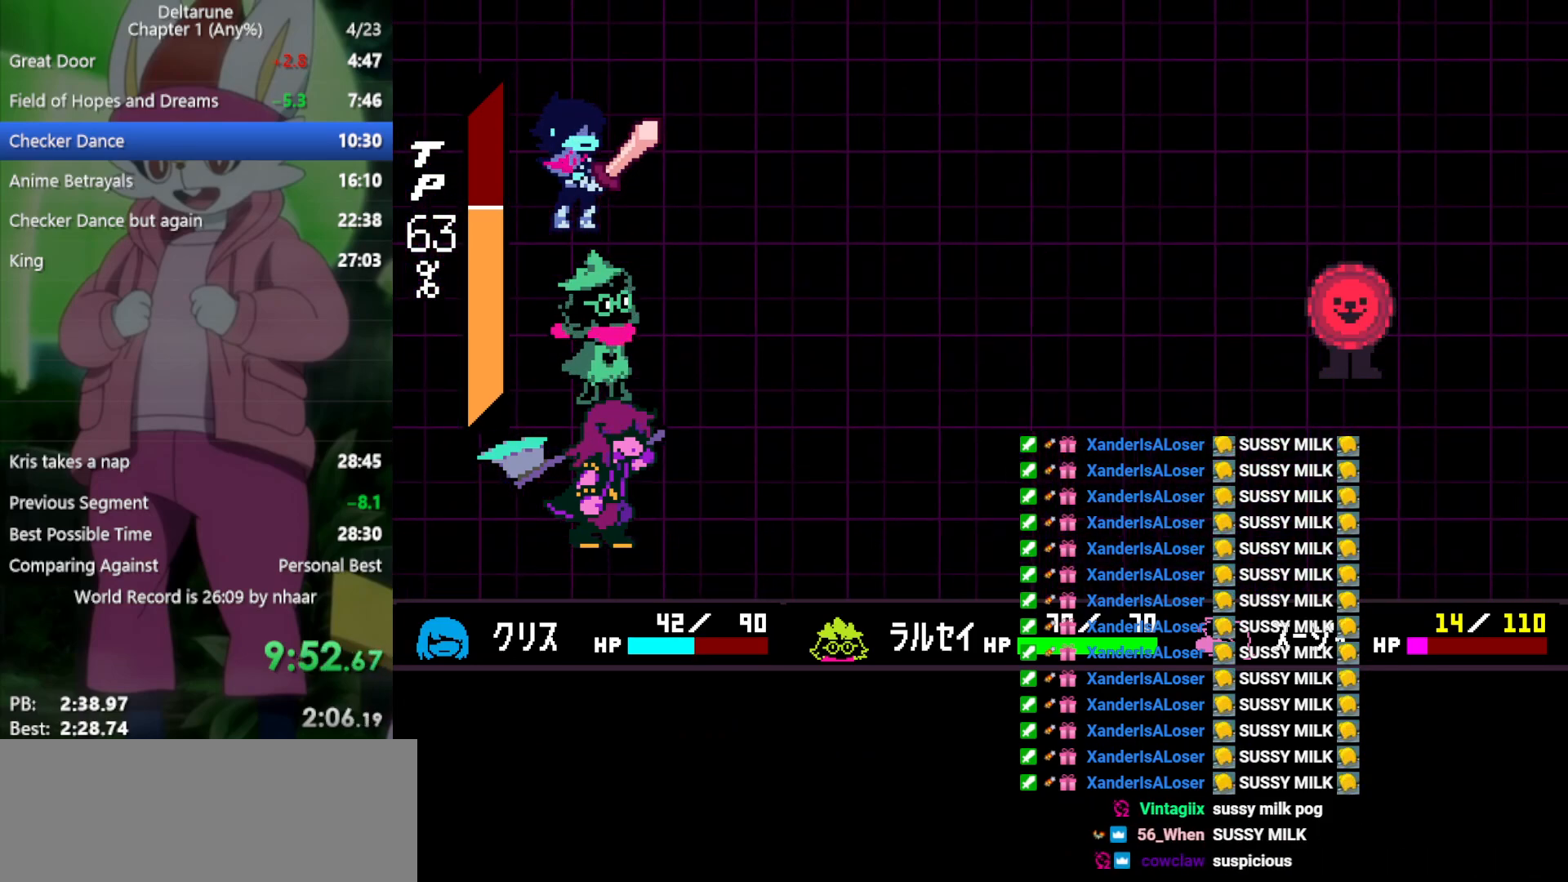
{"keys": ["return", "x"], "events": [[17, "return", "up"], [17, "z", "up"], [67, "return", "down"], [67, "z", "down"], [100, "return", "up"], [150, "z", "up"], [200, "return", "down"], [250, "return", "up"], [250, "z", "down"], [283, "z", "up"], [333, "return", "down"], [383, "return", "up"], [383, "z", "down"], [433, "z", "up"], [483, "return", "down"]]}
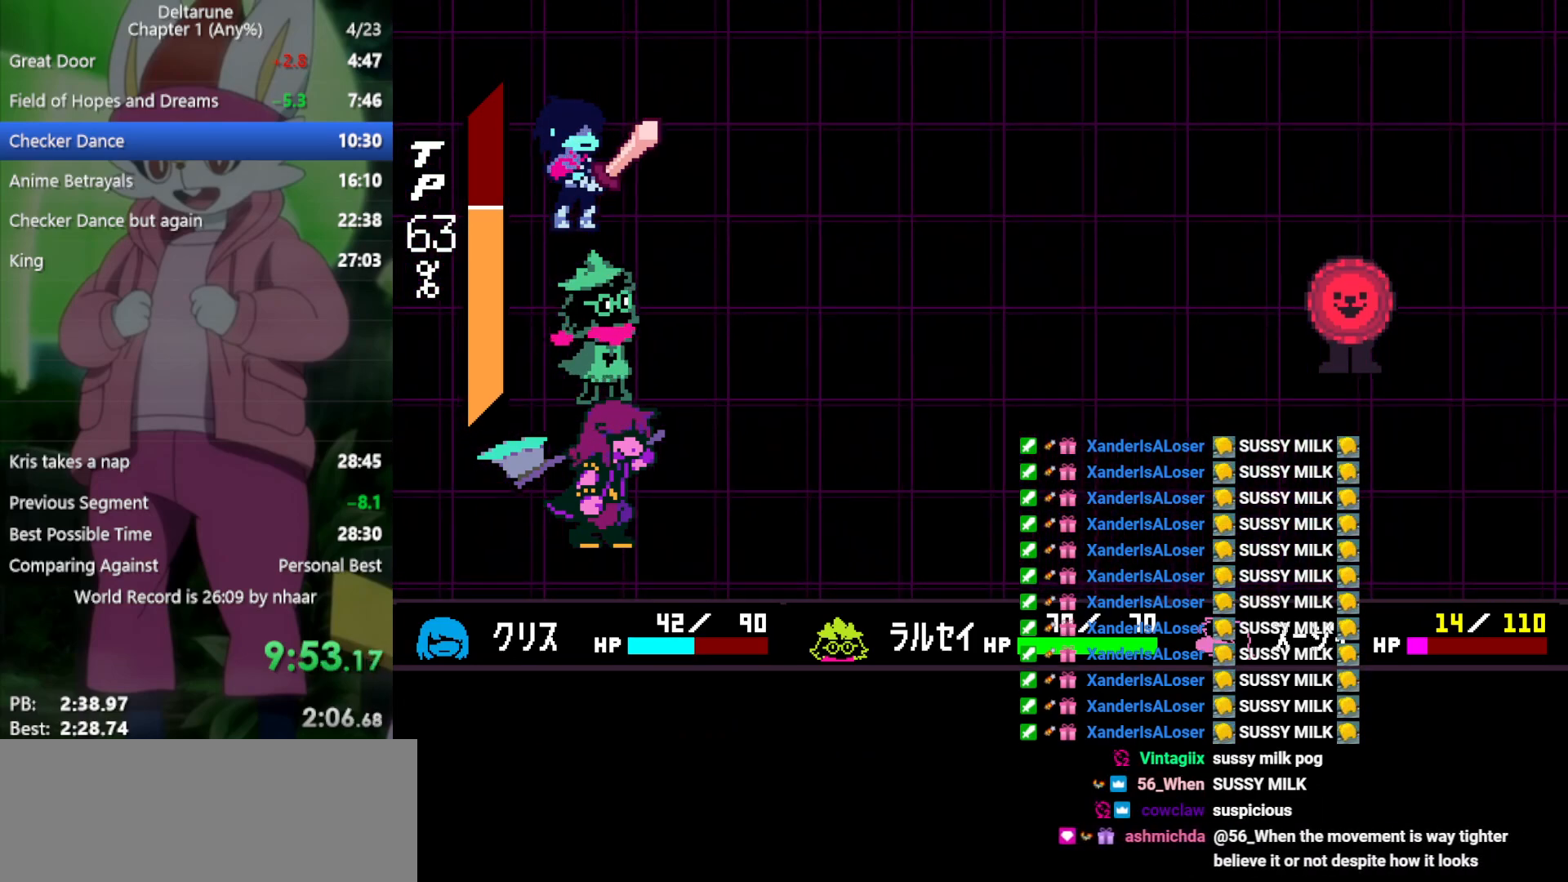
{"keys": ["x"], "events": [[17, "return", "up"], [17, "z", "down"], [117, "return", "down"], [117, "z", "up"], [167, "return", "up"], [167, "z", "down"], [250, "return", "down"], [250, "z", "up"], [300, "return", "up"], [350, "z", "down"], [383, "return", "down"], [433, "return", "up"], [433, "z", "up"]]}
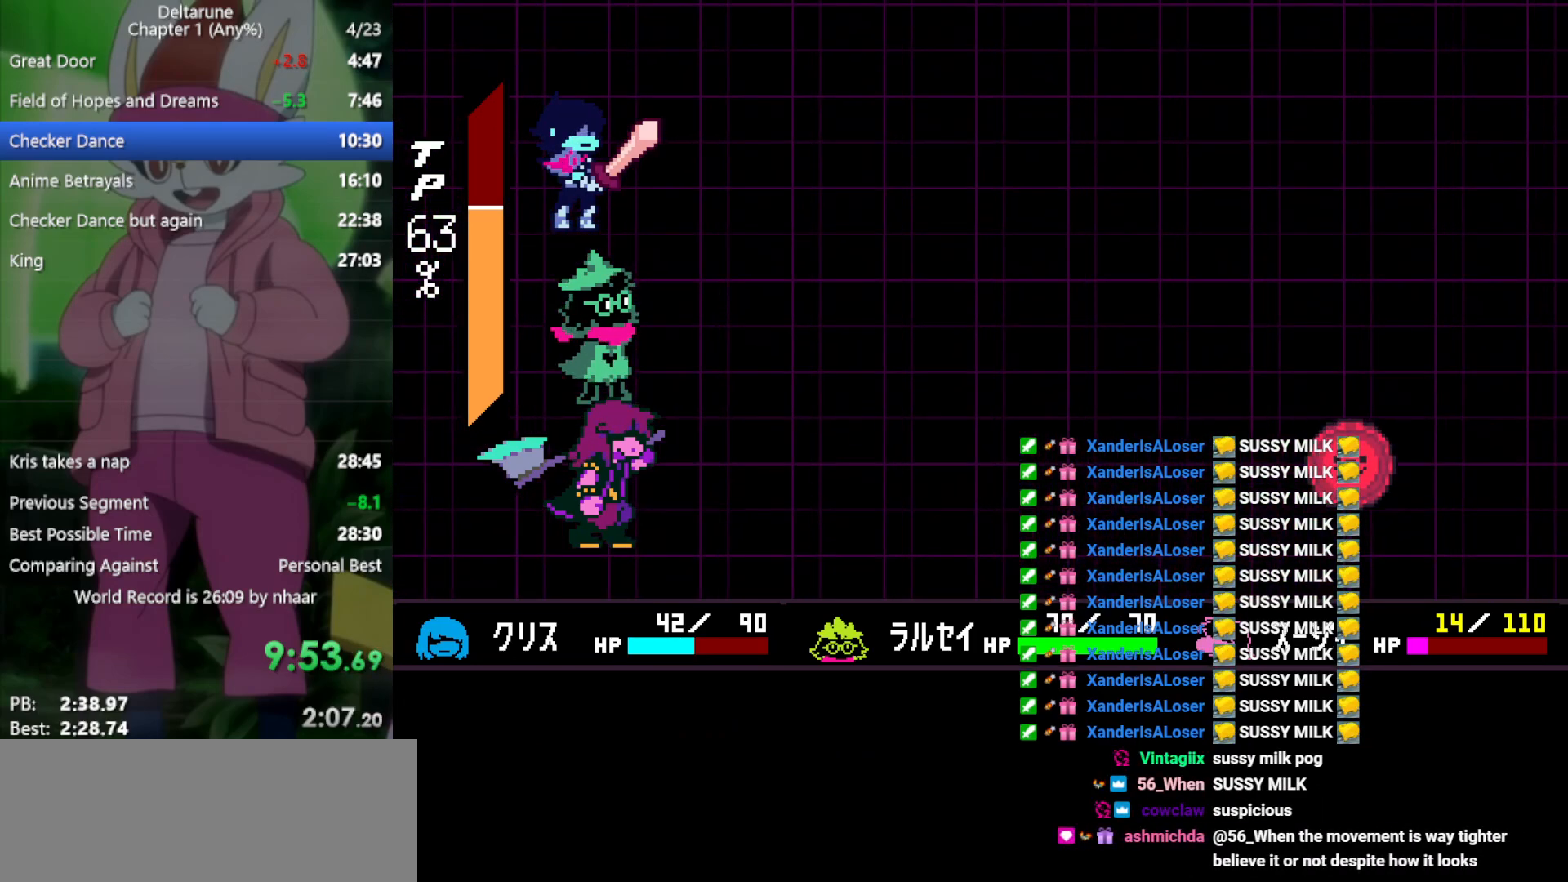
{"keys": ["x", "z"], "events": [[33, "return", "down"], [33, "z", "down"], [67, "return", "up"], [67, "z", "up"], [117, "return", "down"], [167, "return", "up"], [167, "z", "down"], [217, "z", "up"], [300, "z", "down"], [350, "return", "down"], [383, "return", "up"], [383, "z", "up"], [433, "return", "down"], [483, "return", "up"], [483, "z", "down"]]}
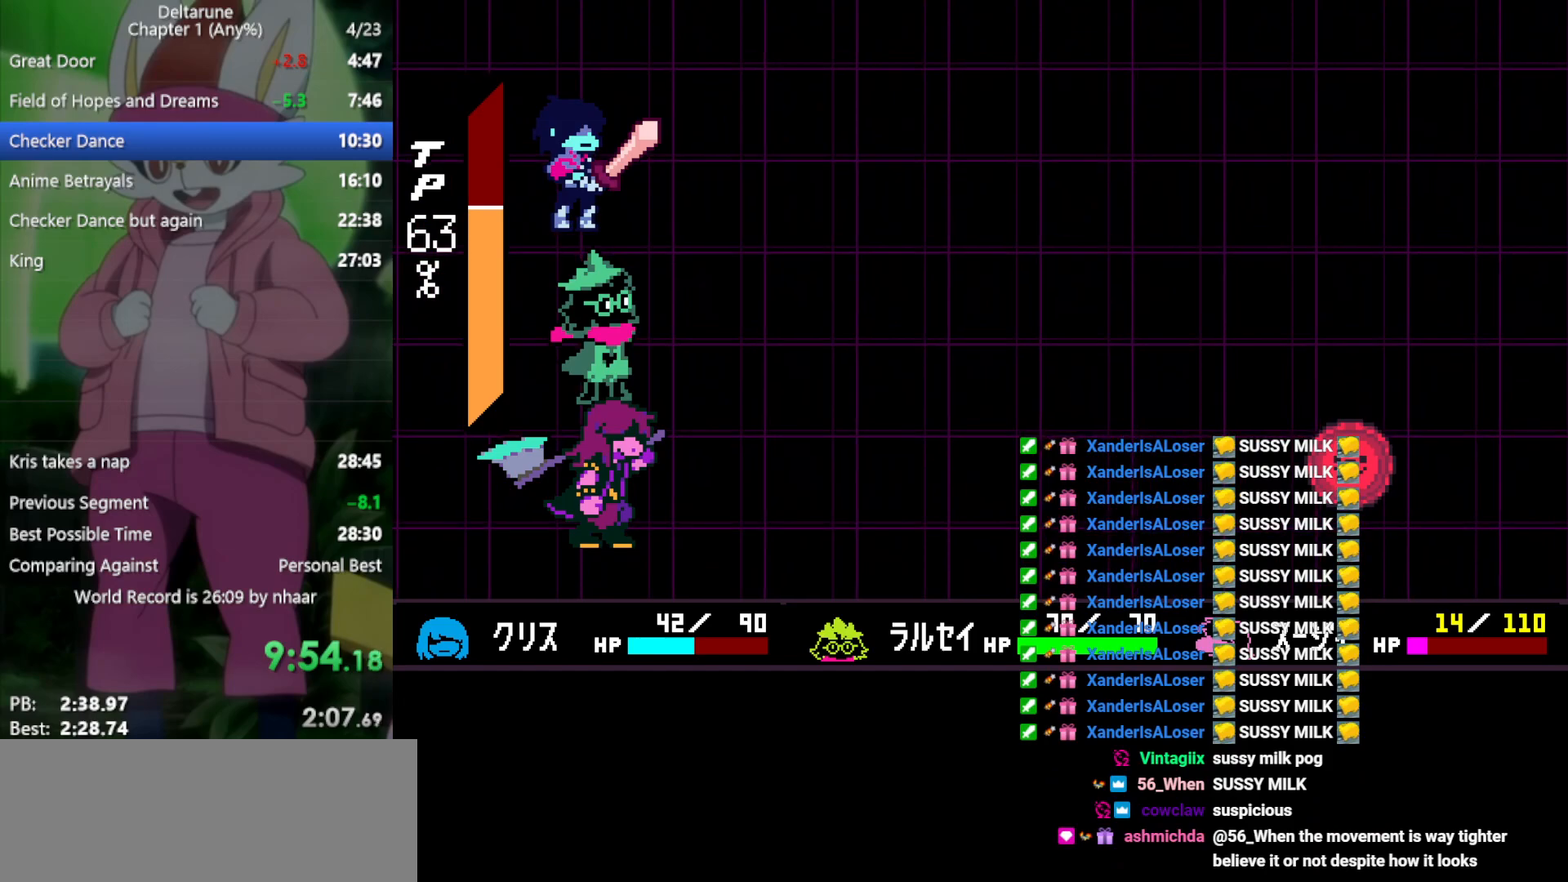
{"keys": ["return", "x"], "events": [[33, "return", "down"], [33, "z", "up"], [83, "return", "up"], [117, "z", "down"], [167, "return", "down"], [167, "z", "up"], [217, "return", "up"], [267, "return", "down"], [267, "z", "down"], [300, "return", "up"], [350, "return", "down"], [350, "z", "up"], [400, "return", "up"], [400, "z", "down"], [483, "return", "down"], [483, "z", "up"]]}
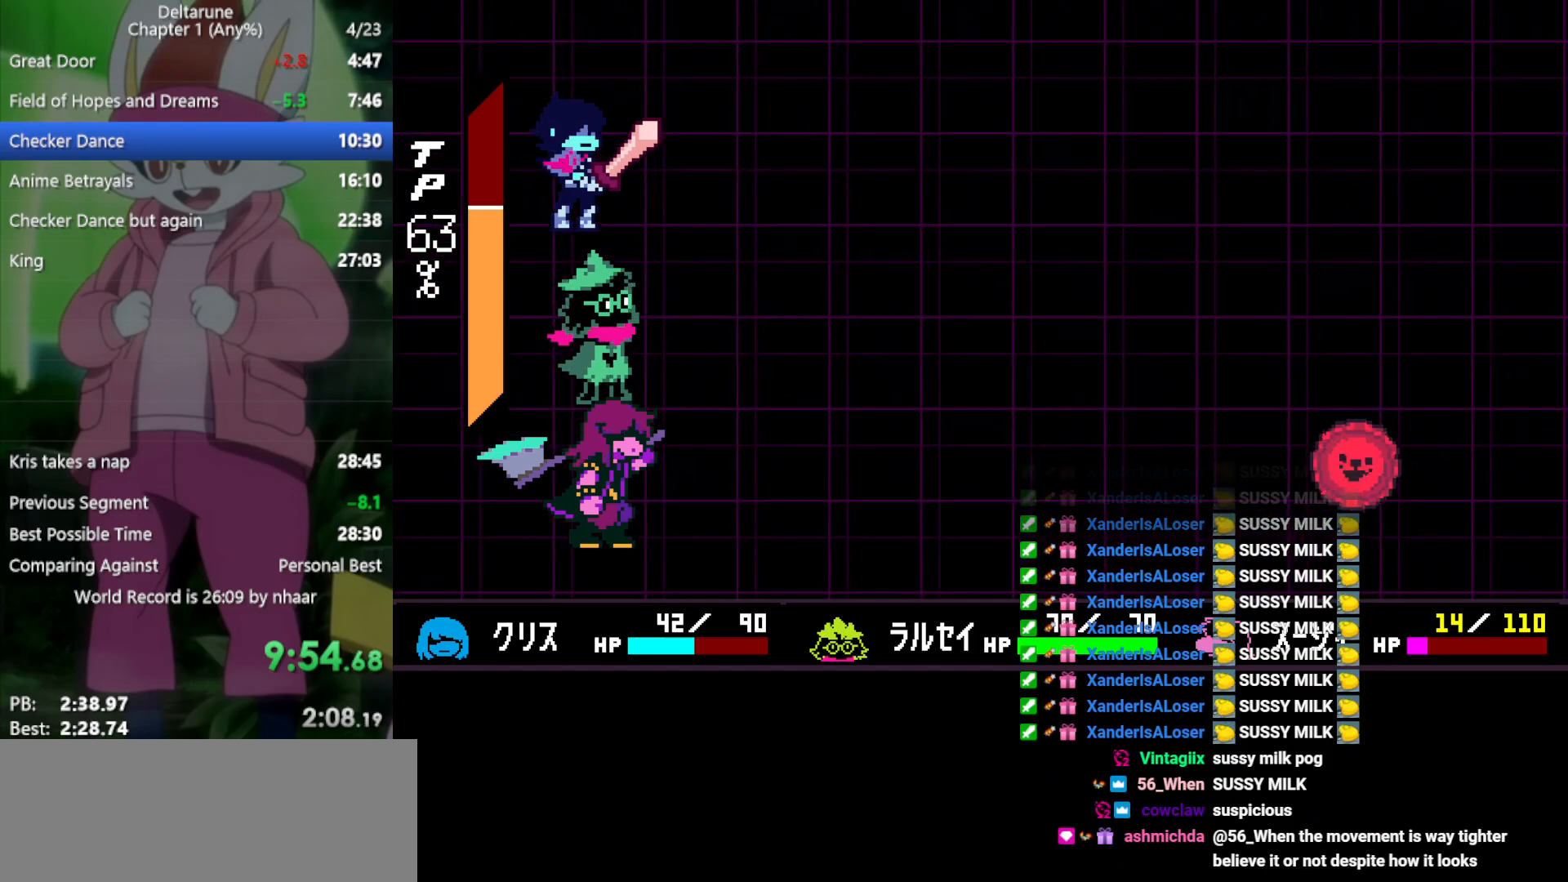
{"keys": ["x"], "events": [[33, "return", "up"], [83, "return", "down"], [83, "z", "down"], [133, "return", "up"], [167, "z", "up"], [217, "return", "down"], [217, "z", "down"], [267, "return", "up"], [317, "return", "down"], [317, "z", "up"], [400, "return", "up"], [400, "z", "down"], [483, "z", "up"]]}
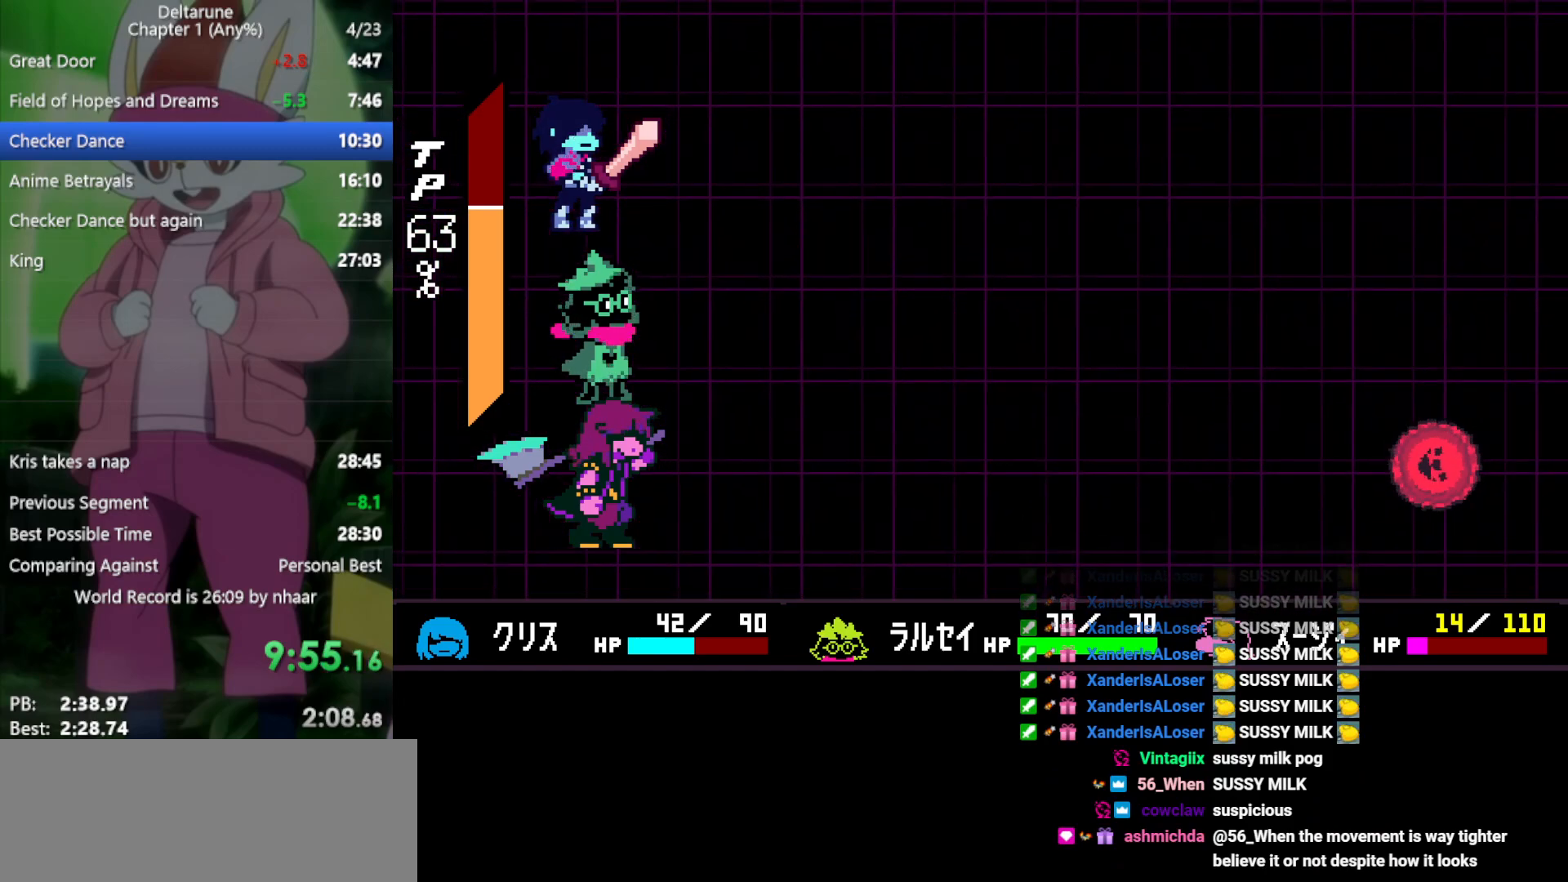
{"keys": ["x", "z"], "events": [[83, "return", "down"], [83, "z", "down"], [133, "return", "up"], [167, "z", "up"], [267, "return", "down"], [267, "z", "down"], [317, "return", "up"], [350, "z", "up"], [400, "return", "down"], [450, "return", "up"], [450, "z", "down"]]}
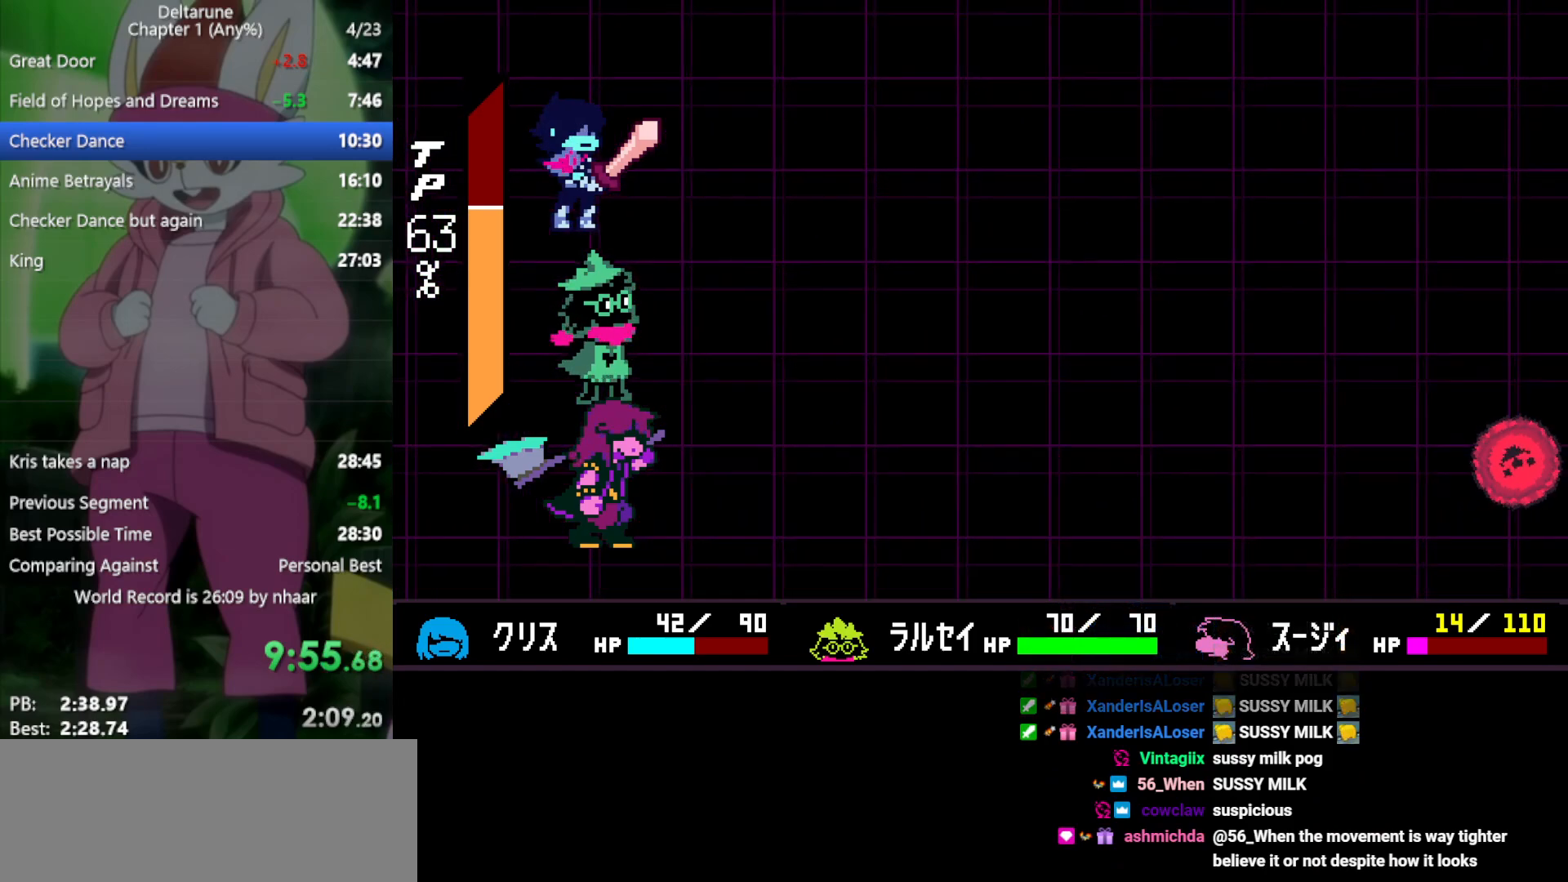
{"keys": ["x", "z"], "events": [[33, "z", "up"], [133, "return", "down"], [133, "z", "down"], [217, "return", "up"], [217, "z", "up"], [317, "return", "down"], [317, "z", "down"], [350, "return", "up"], [350, "z", "up"], [500, "z", "down"]]}
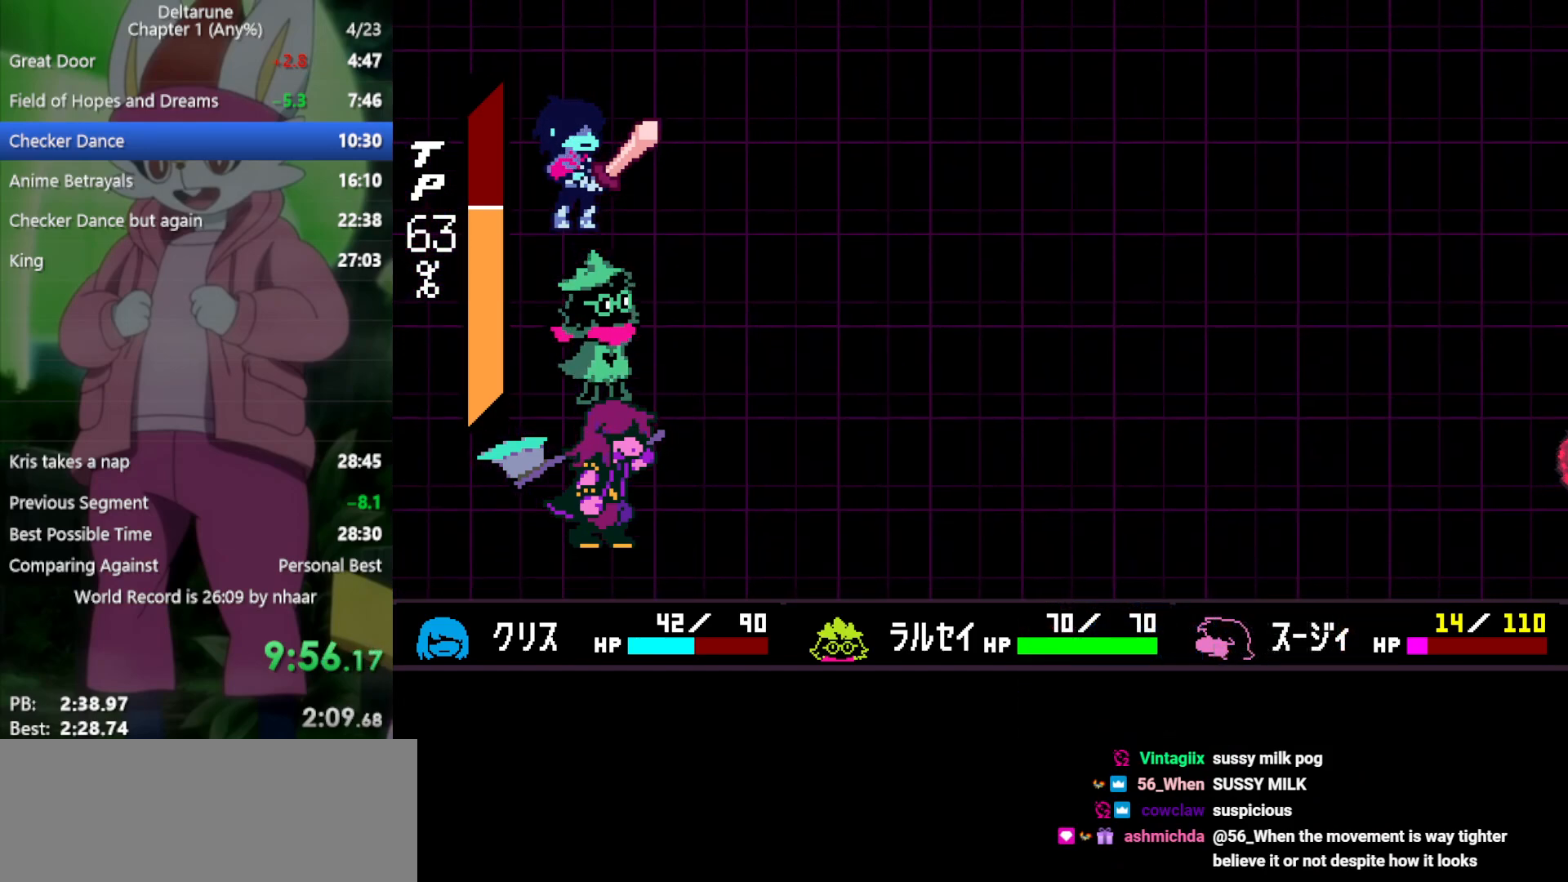
{"keys": ["return", "x", "z"], "events": [[33, "return", "down"], [33, "z", "up"], [83, "return", "up"], [133, "z", "down"], [183, "return", "down"], [233, "z", "up"], [267, "return", "up"], [317, "z", "down"], [367, "return", "down"], [417, "return", "up"], [417, "z", "up"], [500, "return", "down"], [500, "z", "down"]]}
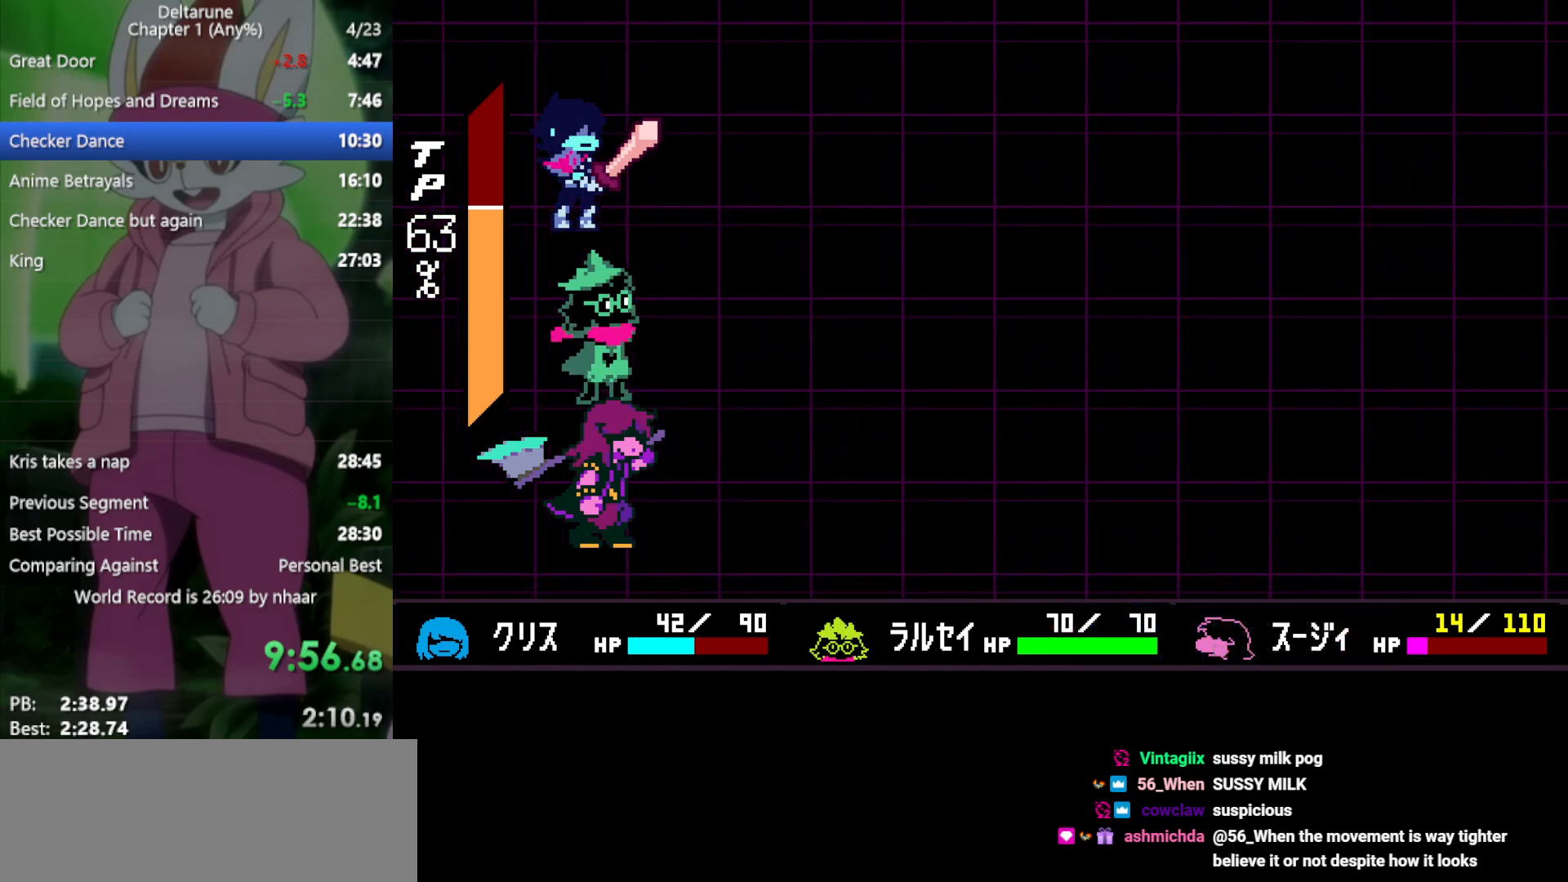
{"keys": ["return", "x"], "events": [[50, "return", "up"], [100, "z", "up"], [183, "return", "down"], [233, "return", "up"], [233, "z", "down"], [283, "z", "up"], [317, "return", "down"], [417, "return", "up"], [417, "z", "down"], [467, "z", "up"], [500, "return", "down"]]}
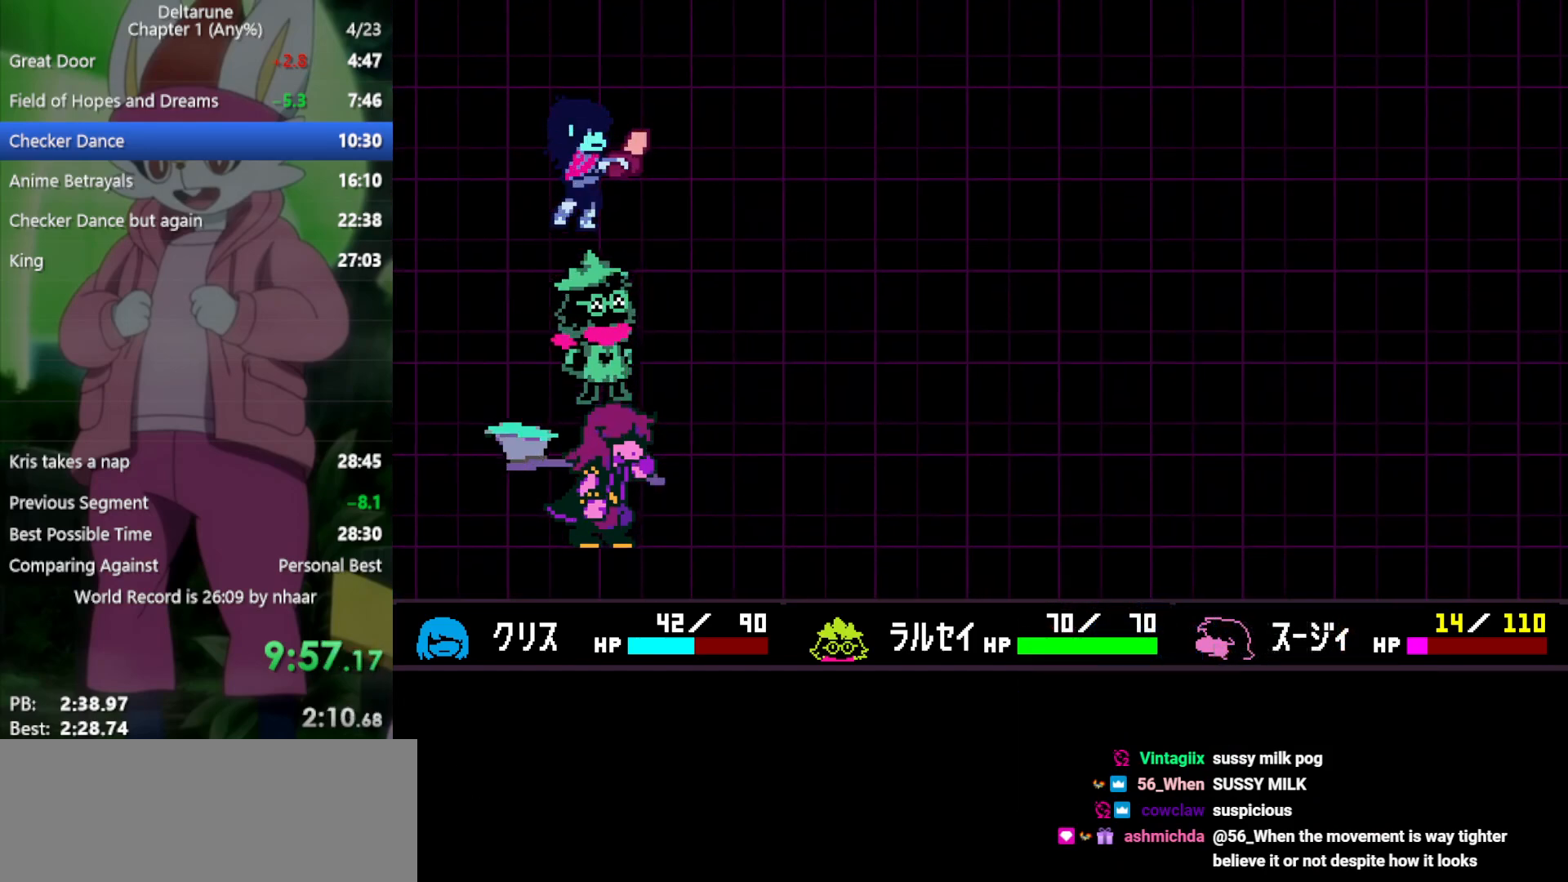
{"keys": ["return", "x", "z"], "events": [[50, "return", "up"], [50, "z", "down"], [150, "z", "up"], [200, "return", "down"], [233, "return", "up"], [233, "z", "down"], [333, "return", "down"], [333, "z", "up"], [383, "return", "up"], [417, "return", "down"], [417, "z", "down"]]}
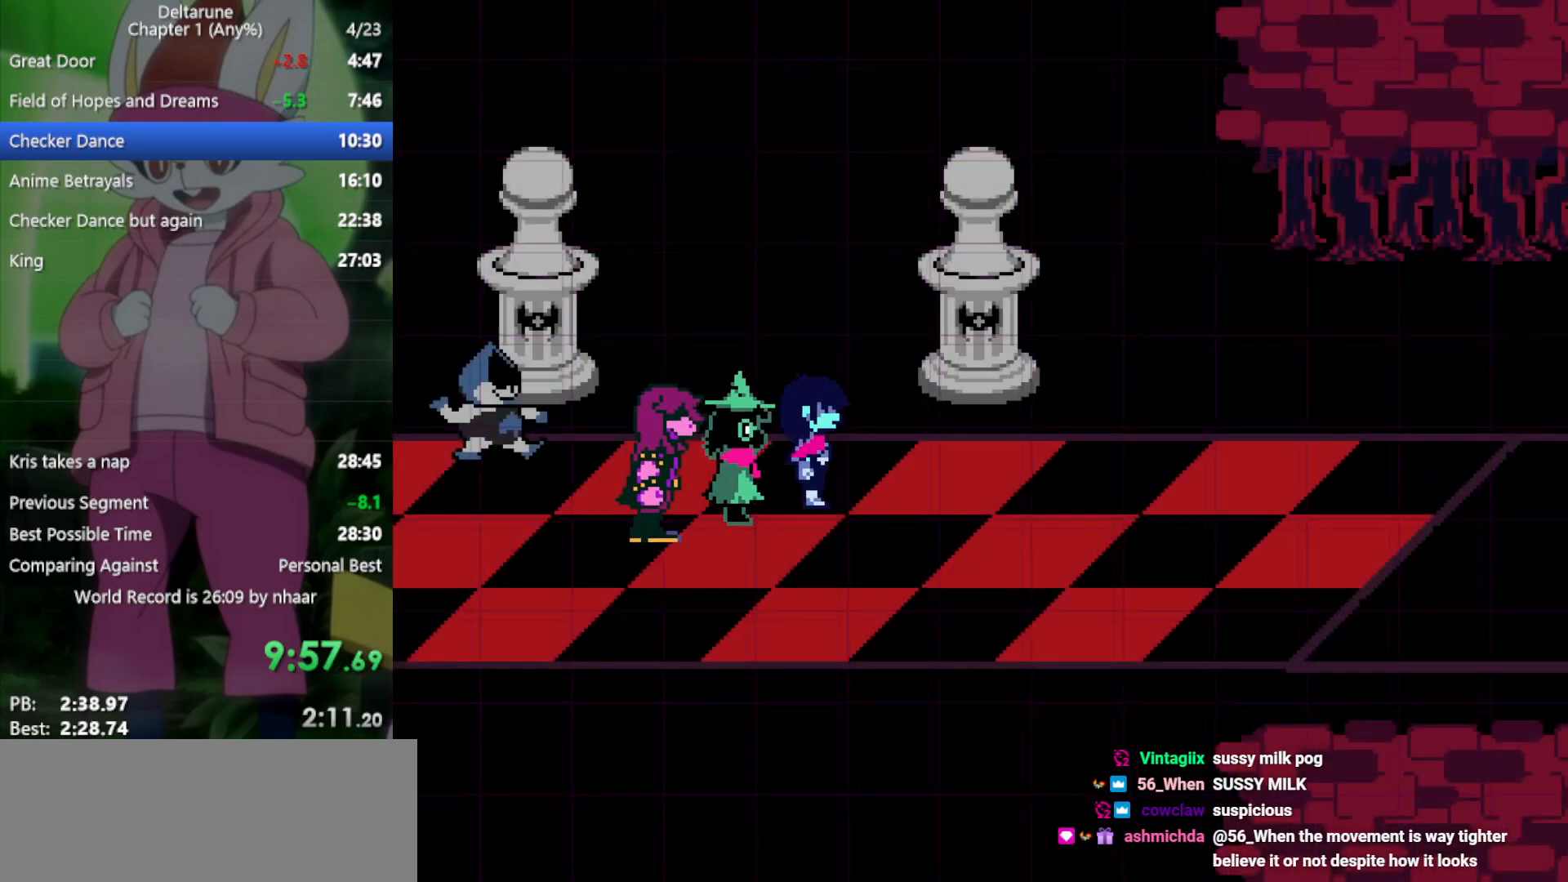
{"keys": ["x"], "events": [[17, "return", "up"], [17, "z", "up"], [67, "z", "down"], [100, "return", "down"], [150, "return", "up"], [150, "z", "up"], [250, "return", "down"], [250, "z", "down"], [283, "return", "up"], [333, "z", "up"], [383, "return", "down"], [433, "return", "up"], [433, "z", "down"], [467, "z", "up"]]}
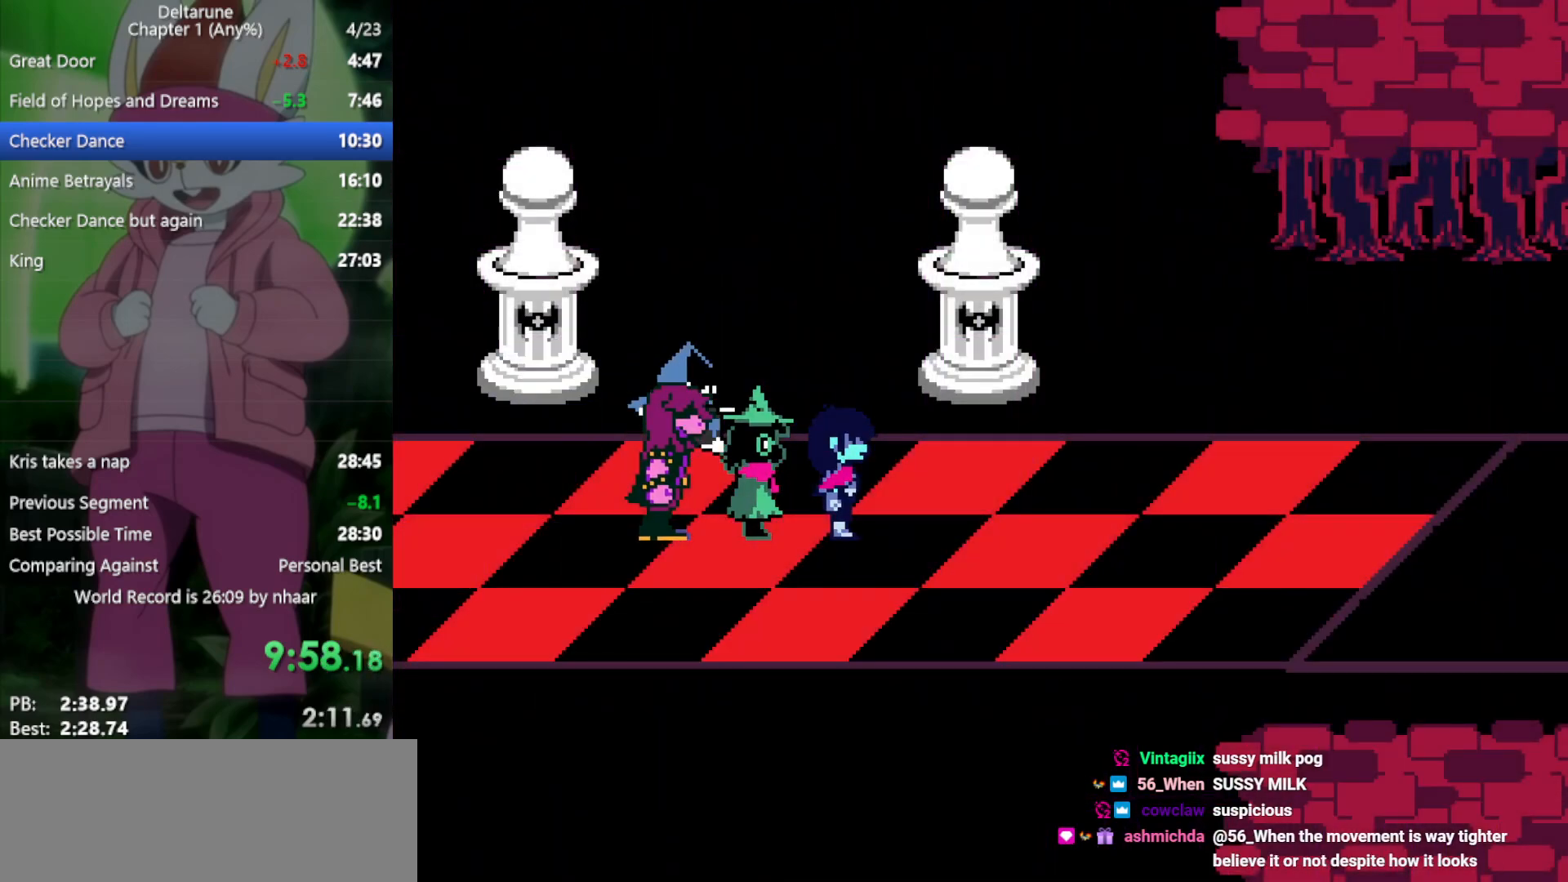
{"keys": ["x"], "events": [[17, "return", "down"], [67, "return", "up"], [67, "z", "down"], [117, "z", "up"], [167, "return", "down"], [200, "return", "up"], [200, "z", "down"], [300, "return", "down"], [300, "z", "up"], [333, "return", "up"], [383, "z", "down"], [433, "return", "down"], [433, "z", "up"], [483, "return", "up"]]}
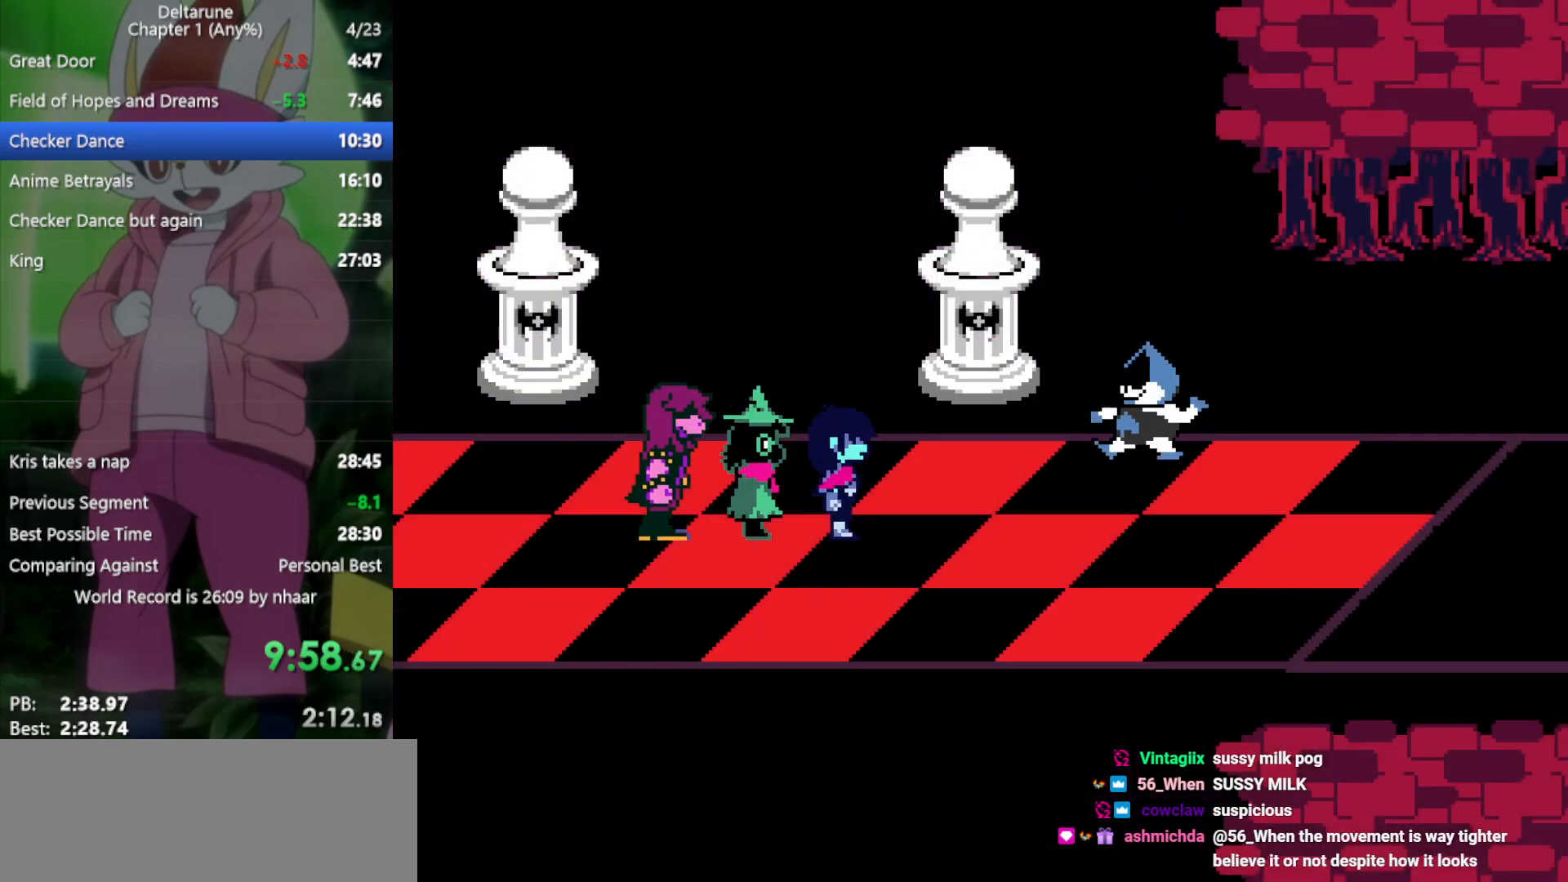
{"keys": ["return", "x"], "events": [[17, "return", "down"], [17, "z", "down"], [117, "return", "up"], [117, "z", "up"], [167, "return", "down"], [217, "z", "down"], [250, "return", "up"], [250, "z", "up"], [350, "return", "down"], [350, "z", "down"], [400, "return", "up"], [450, "z", "up"], [483, "return", "down"]]}
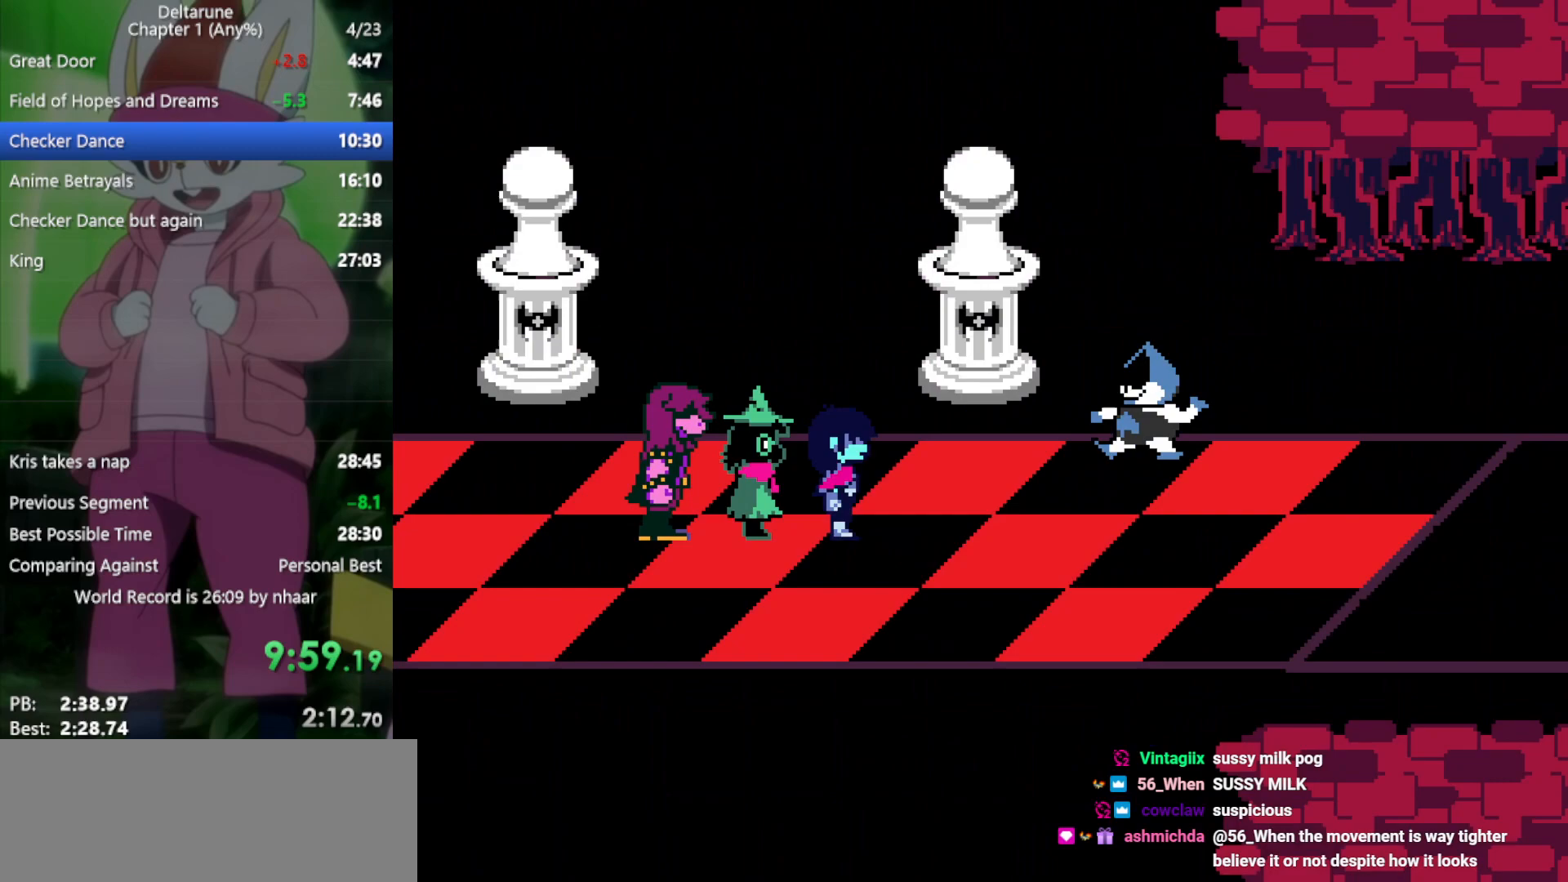
{"keys": ["return", "x"], "events": [[33, "return", "up"], [33, "z", "down"], [117, "return", "down"], [117, "z", "up"], [167, "return", "up"], [217, "return", "down"], [217, "z", "down"], [317, "return", "up"], [317, "z", "up"], [400, "return", "down"], [400, "z", "down"], [433, "return", "up"], [433, "z", "up"], [483, "return", "down"]]}
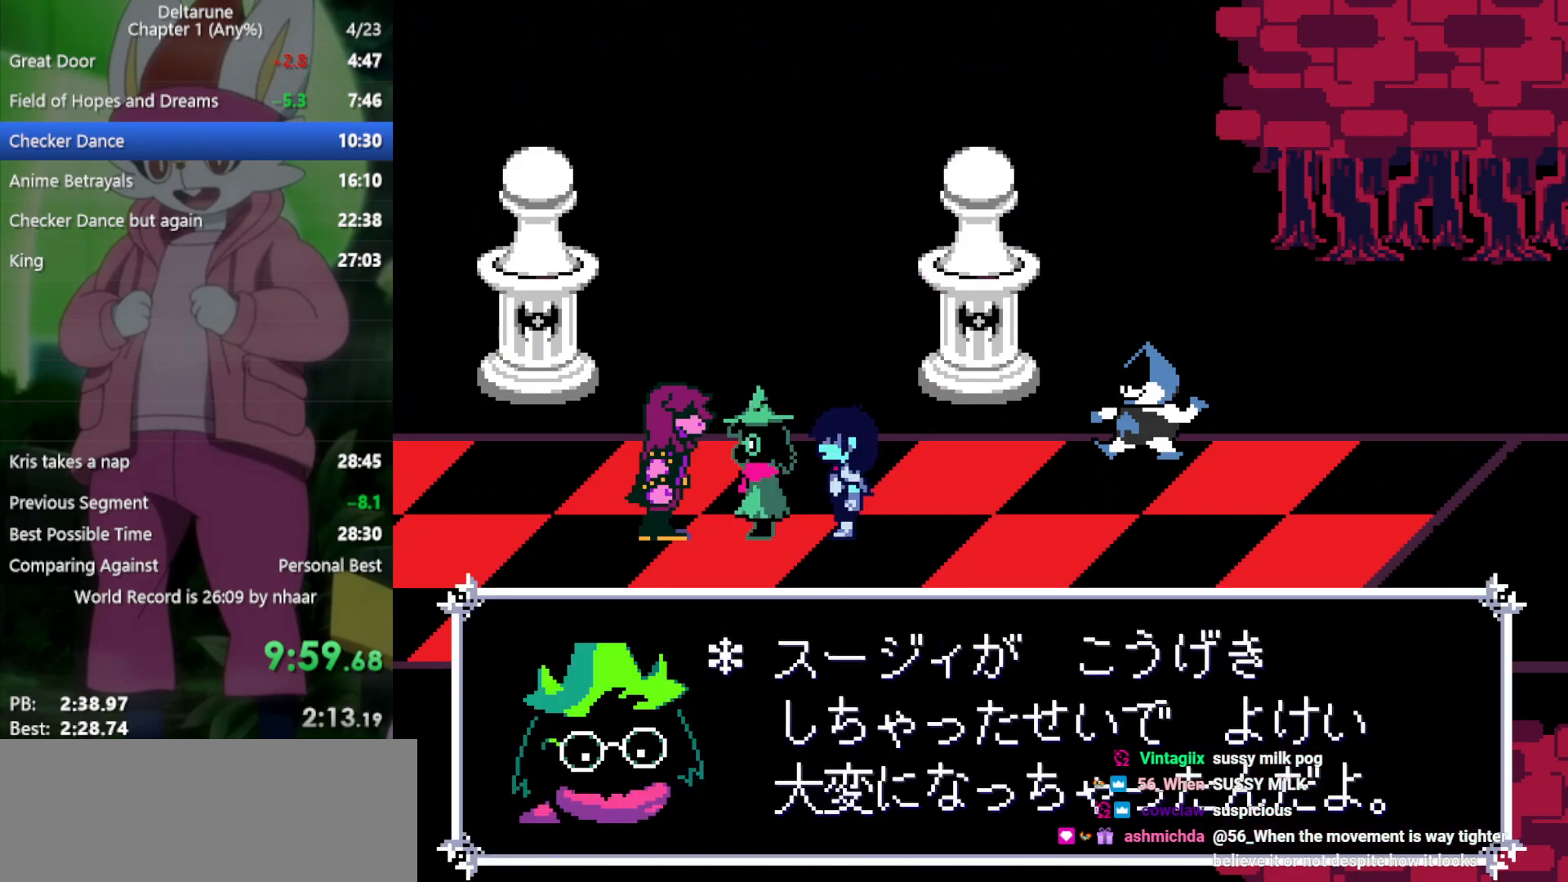
{"keys": ["x"], "events": [[33, "z", "down"], [83, "return", "up"], [117, "return", "down"], [117, "z", "up"], [167, "return", "up"], [217, "z", "down"], [267, "return", "down"], [267, "z", "up"], [300, "return", "up"], [400, "return", "down"], [400, "z", "down"], [450, "return", "up"], [450, "z", "up"]]}
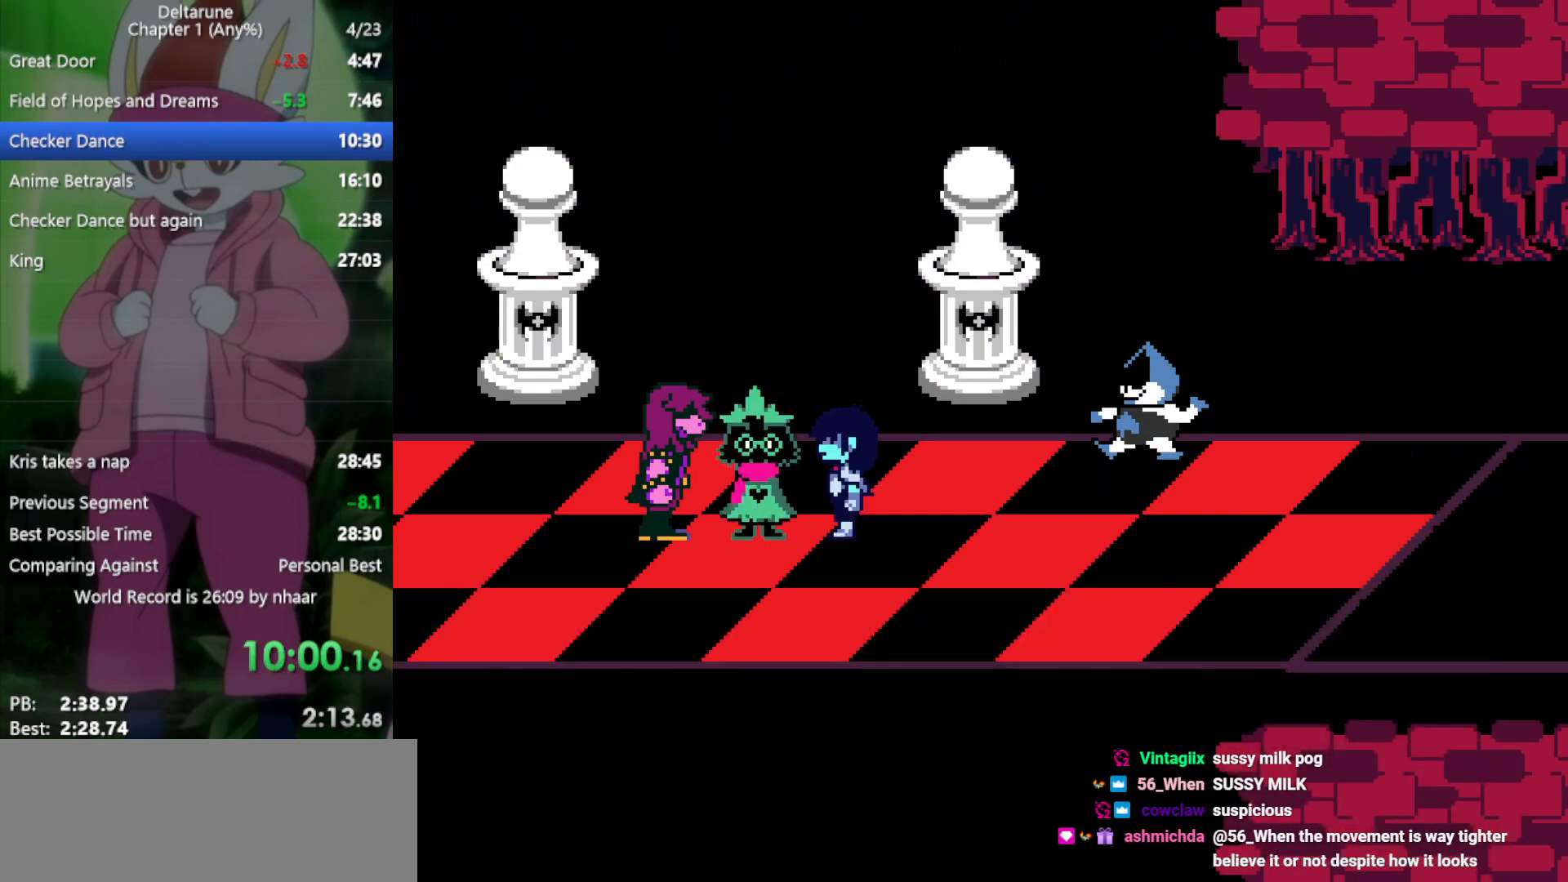
{"keys": ["x"], "events": [[33, "return", "down"], [33, "z", "down"], [133, "return", "up"], [133, "z", "up"], [217, "z", "down"], [267, "return", "down"], [317, "return", "up"], [317, "z", "up"], [400, "z", "down"], [500, "z", "up"]]}
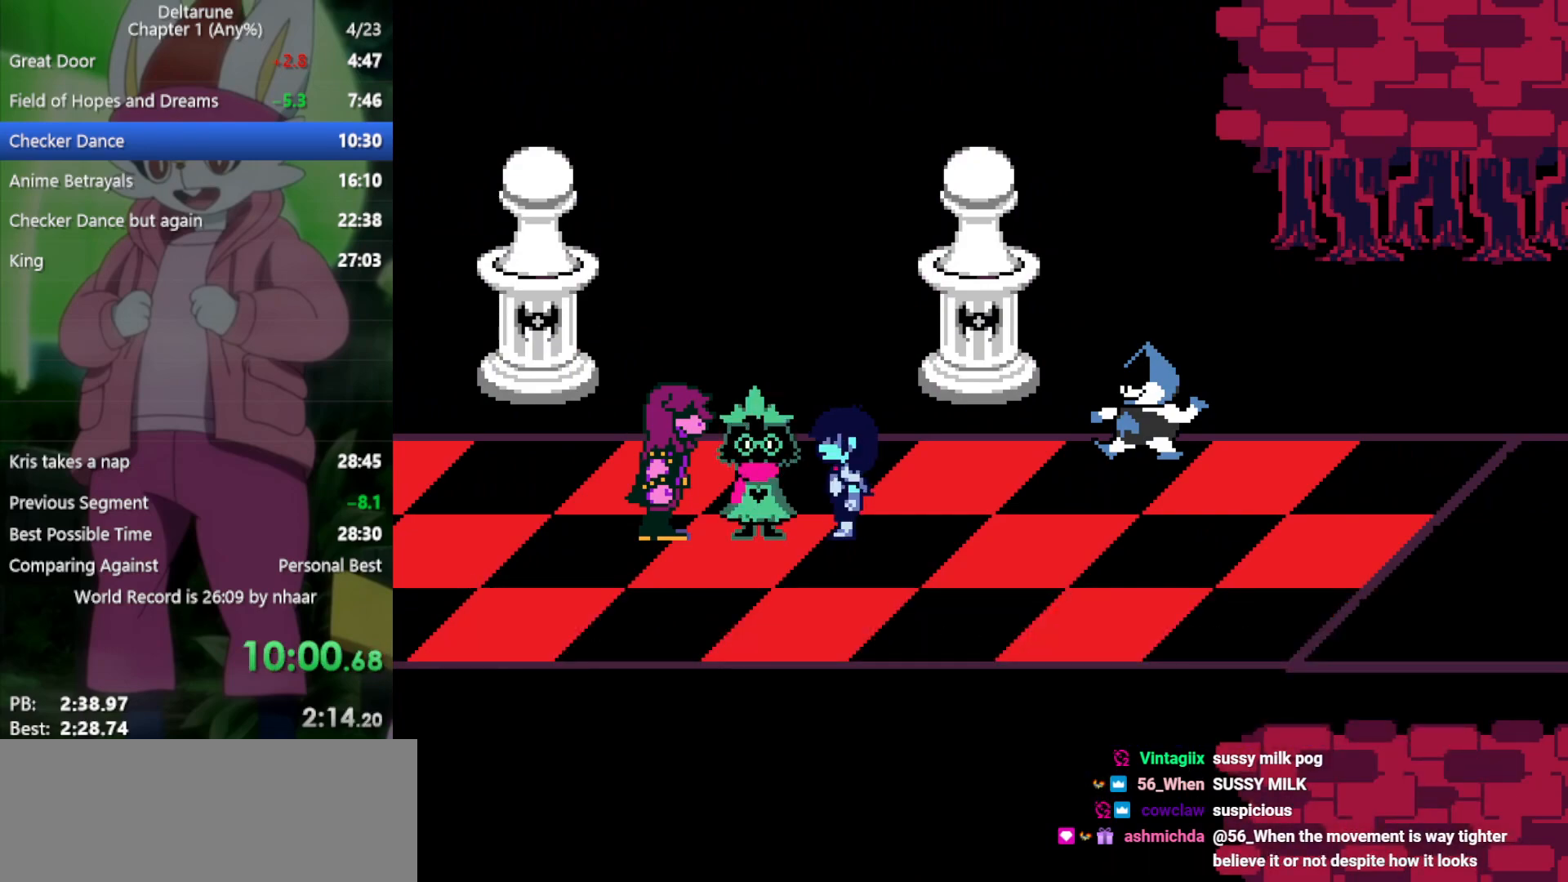
{"keys": ["right", "x"], "events": [[133, "z", "down"], [217, "right", "down"], [267, "z", "up"]]}
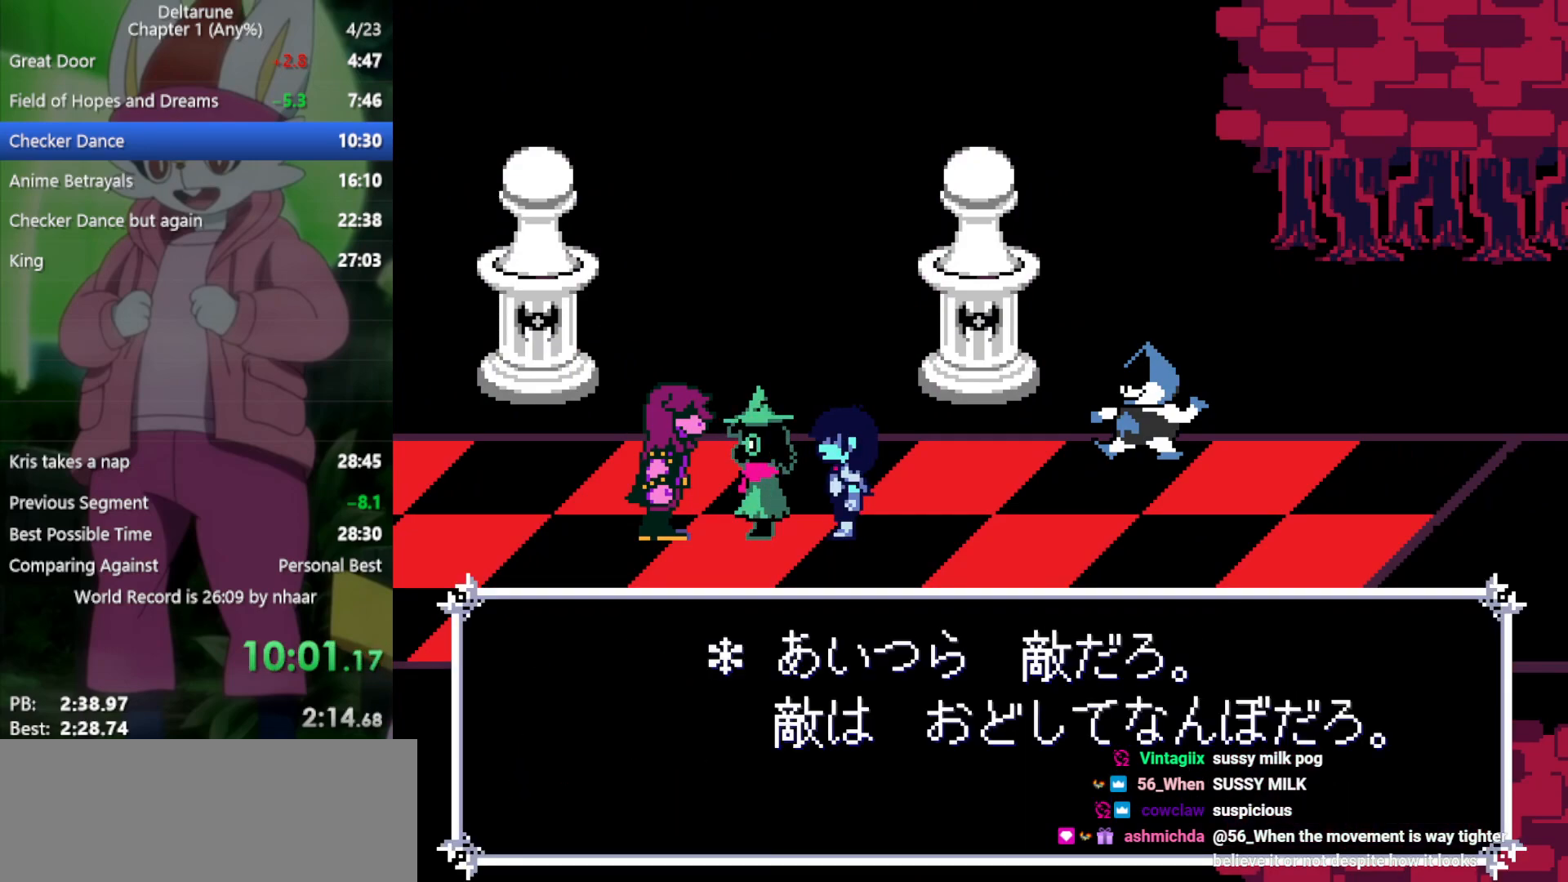
{"keys": ["x", "z"], "events": [[33, "return", "down"], [83, "return", "up"], [83, "right", "up"], [133, "z", "down"], [217, "z", "up"], [317, "return", "down"], [317, "z", "down"], [350, "return", "up"], [400, "z", "up"], [450, "return", "down"], [500, "return", "up"], [500, "z", "down"]]}
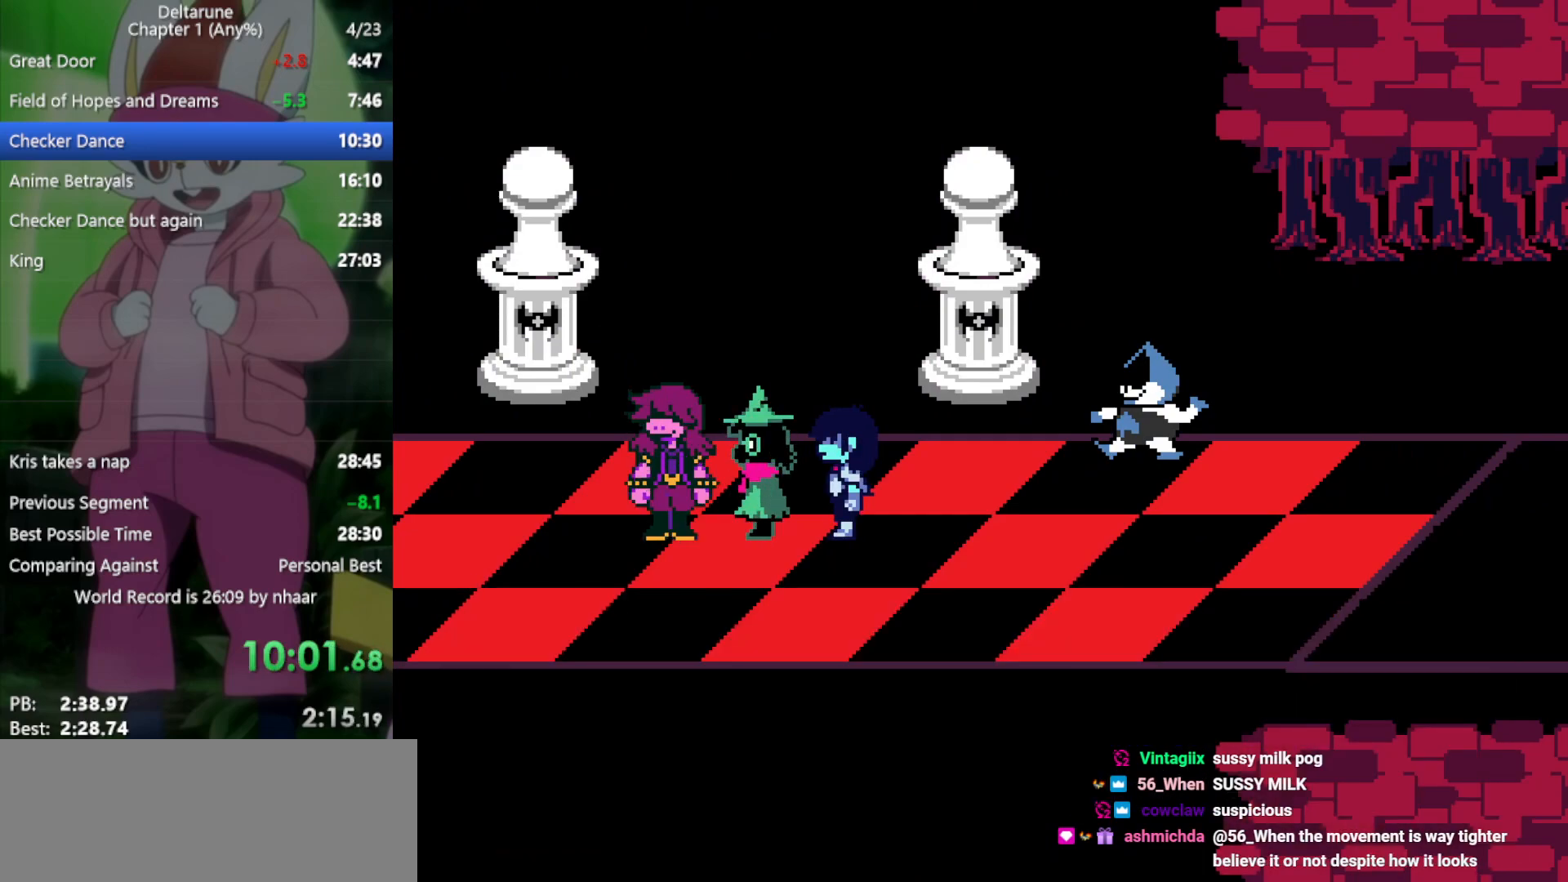
{"keys": ["x", "z"], "events": [[33, "z", "up"], [83, "return", "down"], [133, "z", "down"], [183, "return", "up"], [217, "return", "down"], [217, "z", "up"], [317, "return", "up"], [317, "z", "down"], [367, "z", "up"], [400, "return", "down"], [450, "return", "up"], [450, "z", "down"]]}
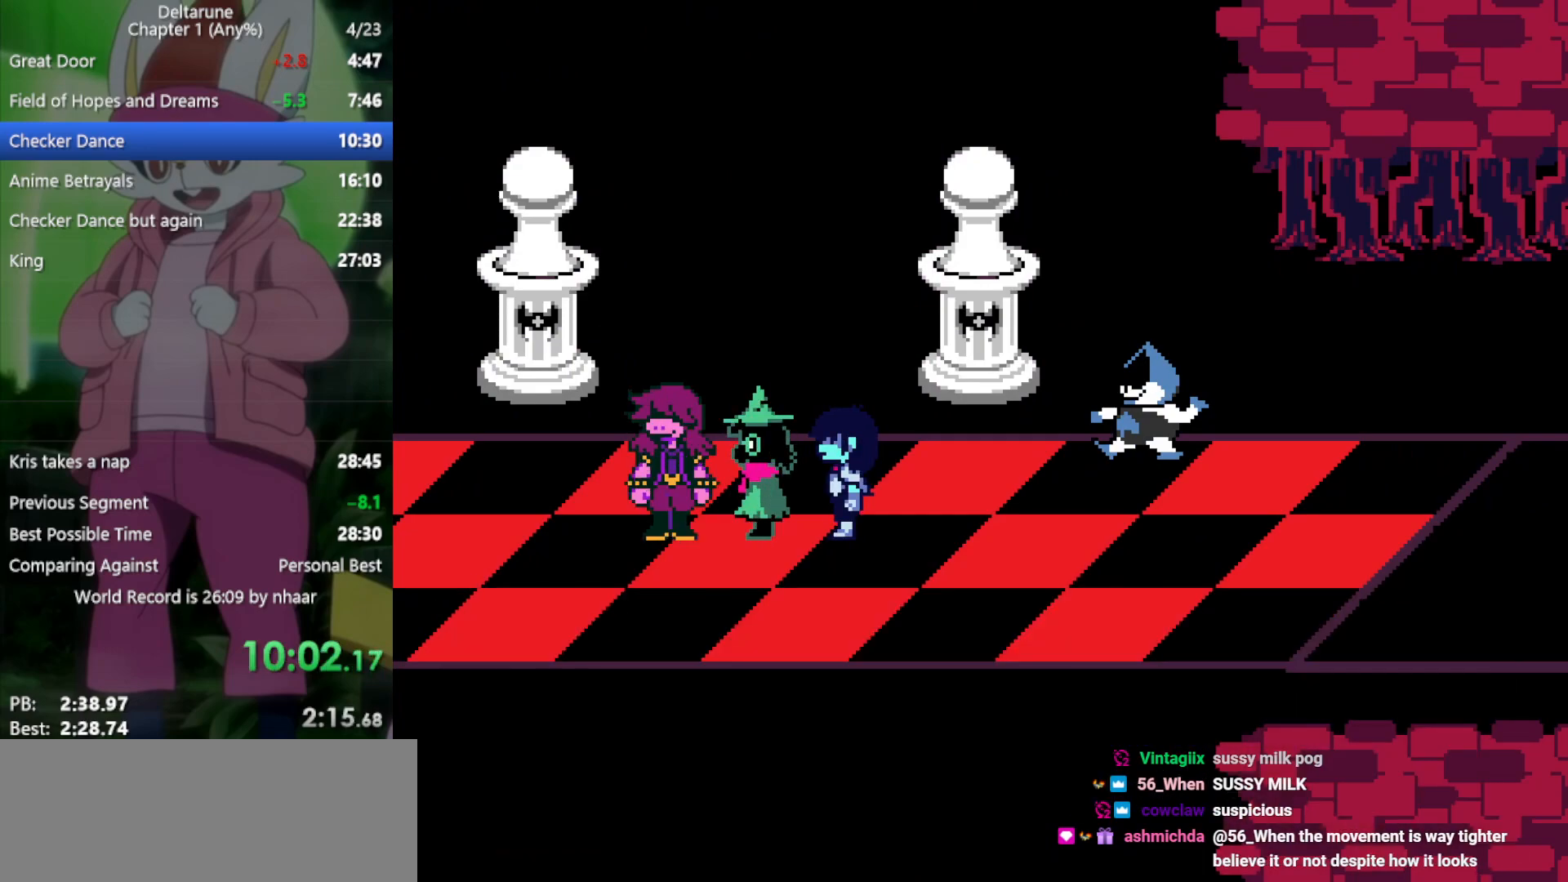
{"keys": ["x", "z"], "events": [[50, "return", "down"], [50, "z", "up"], [83, "return", "up"], [133, "return", "down"], [133, "z", "down"], [183, "z", "up"], [233, "return", "up"], [267, "return", "down"], [267, "z", "down"], [367, "return", "up"], [367, "z", "up"], [450, "return", "down"], [450, "z", "down"], [500, "return", "up"]]}
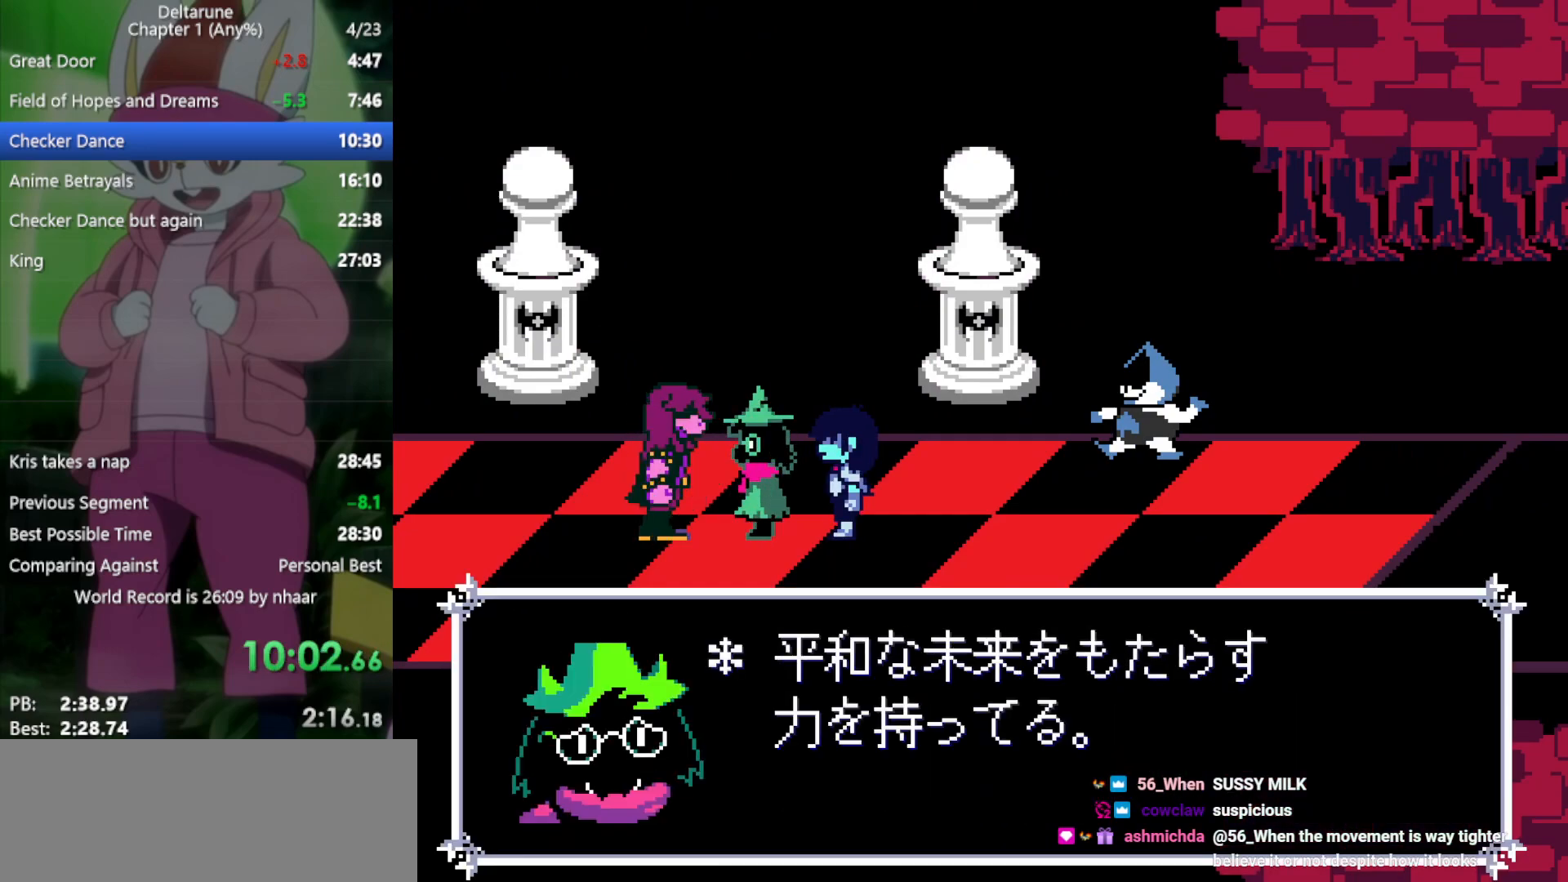
{"keys": ["return", "x", "z"], "events": [[50, "z", "up"], [100, "return", "down"], [133, "return", "up"], [133, "z", "down"], [183, "z", "up"], [233, "return", "down"], [283, "return", "up"], [283, "z", "down"], [367, "return", "down"], [367, "z", "up"], [417, "return", "up"], [500, "return", "down"], [500, "z", "down"]]}
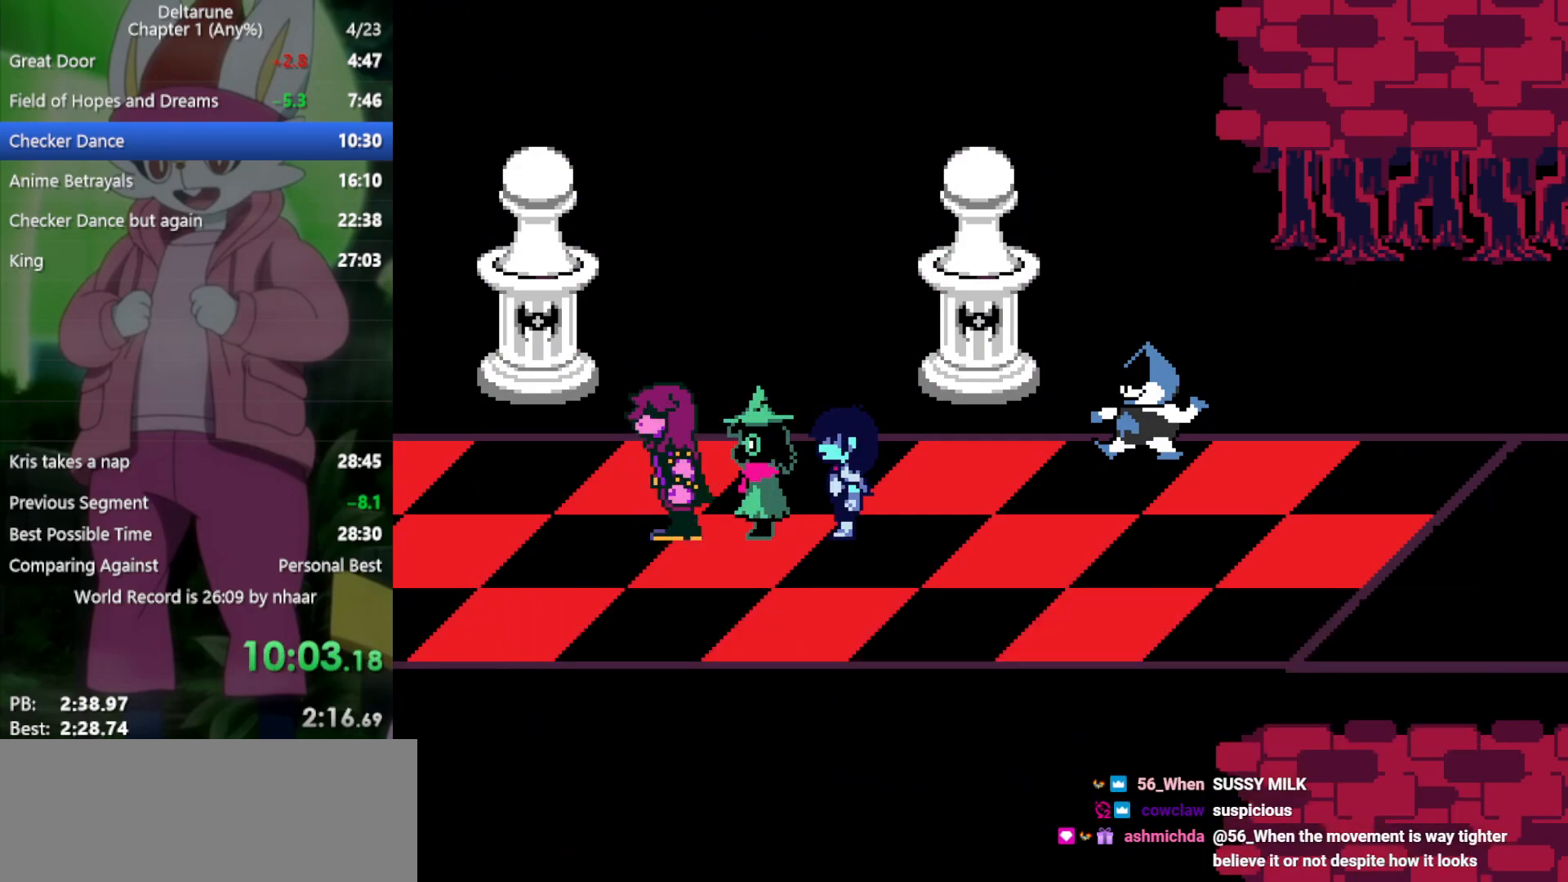
{"keys": ["x"], "events": [[50, "return", "up"], [50, "z", "up"], [150, "return", "down"], [150, "z", "down"], [200, "return", "up"], [233, "z", "up"], [283, "return", "down"], [333, "return", "up"], [333, "z", "down"], [367, "return", "down"], [417, "return", "up"], [417, "z", "up"]]}
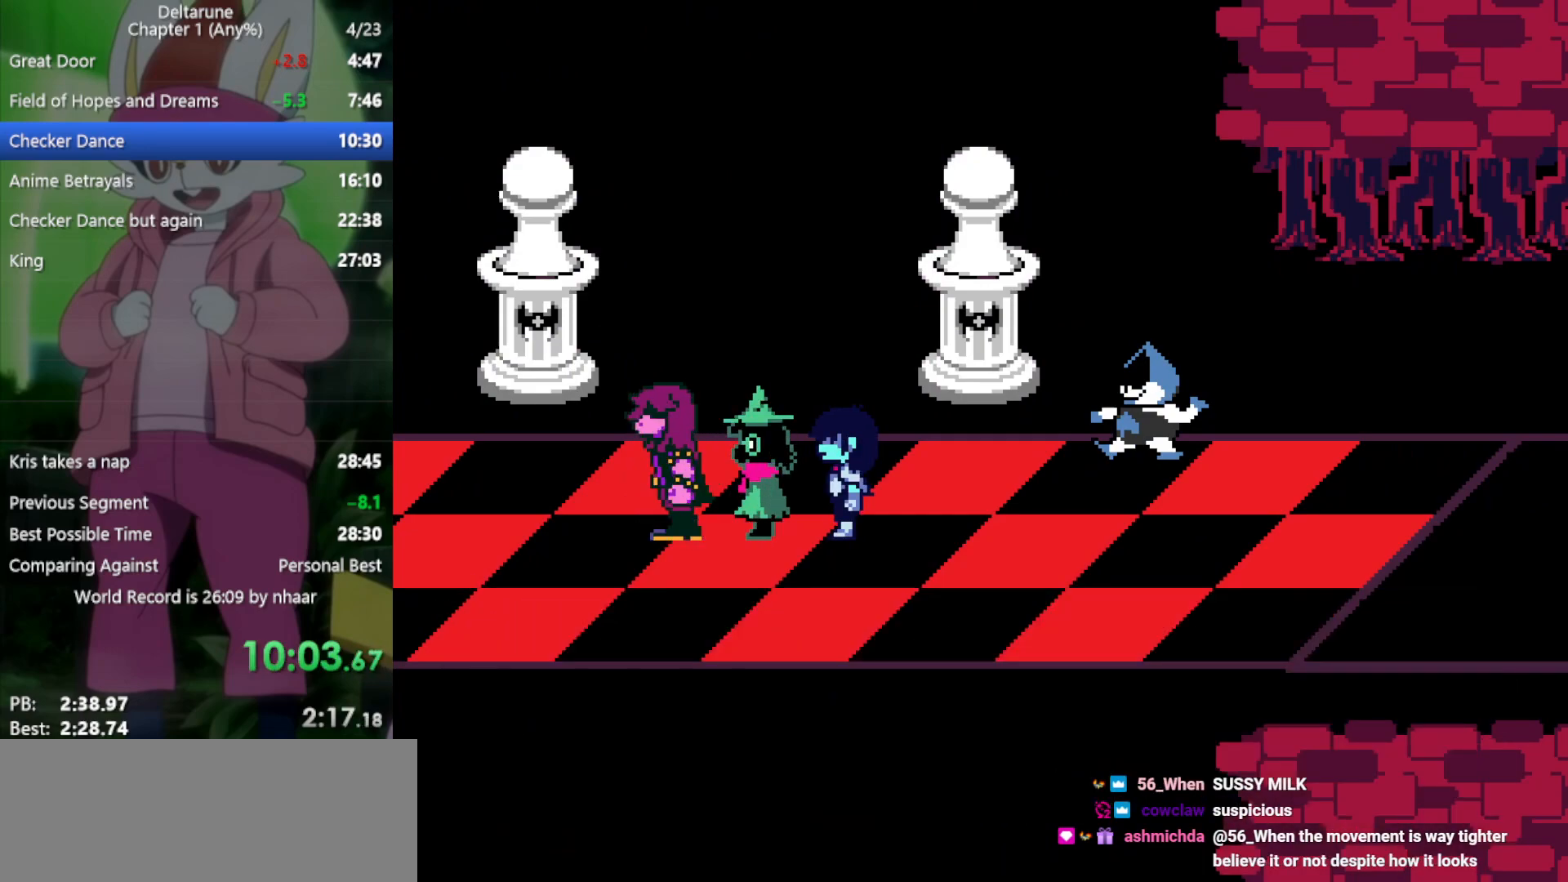
{"keys": ["return", "x"], "events": [[17, "return", "down"], [17, "z", "down"], [100, "return", "up"], [100, "z", "up"], [200, "return", "down"], [200, "z", "down"], [233, "return", "up"], [283, "z", "up"], [333, "return", "down"], [383, "return", "up"], [383, "z", "down"], [417, "z", "up"], [467, "return", "down"]]}
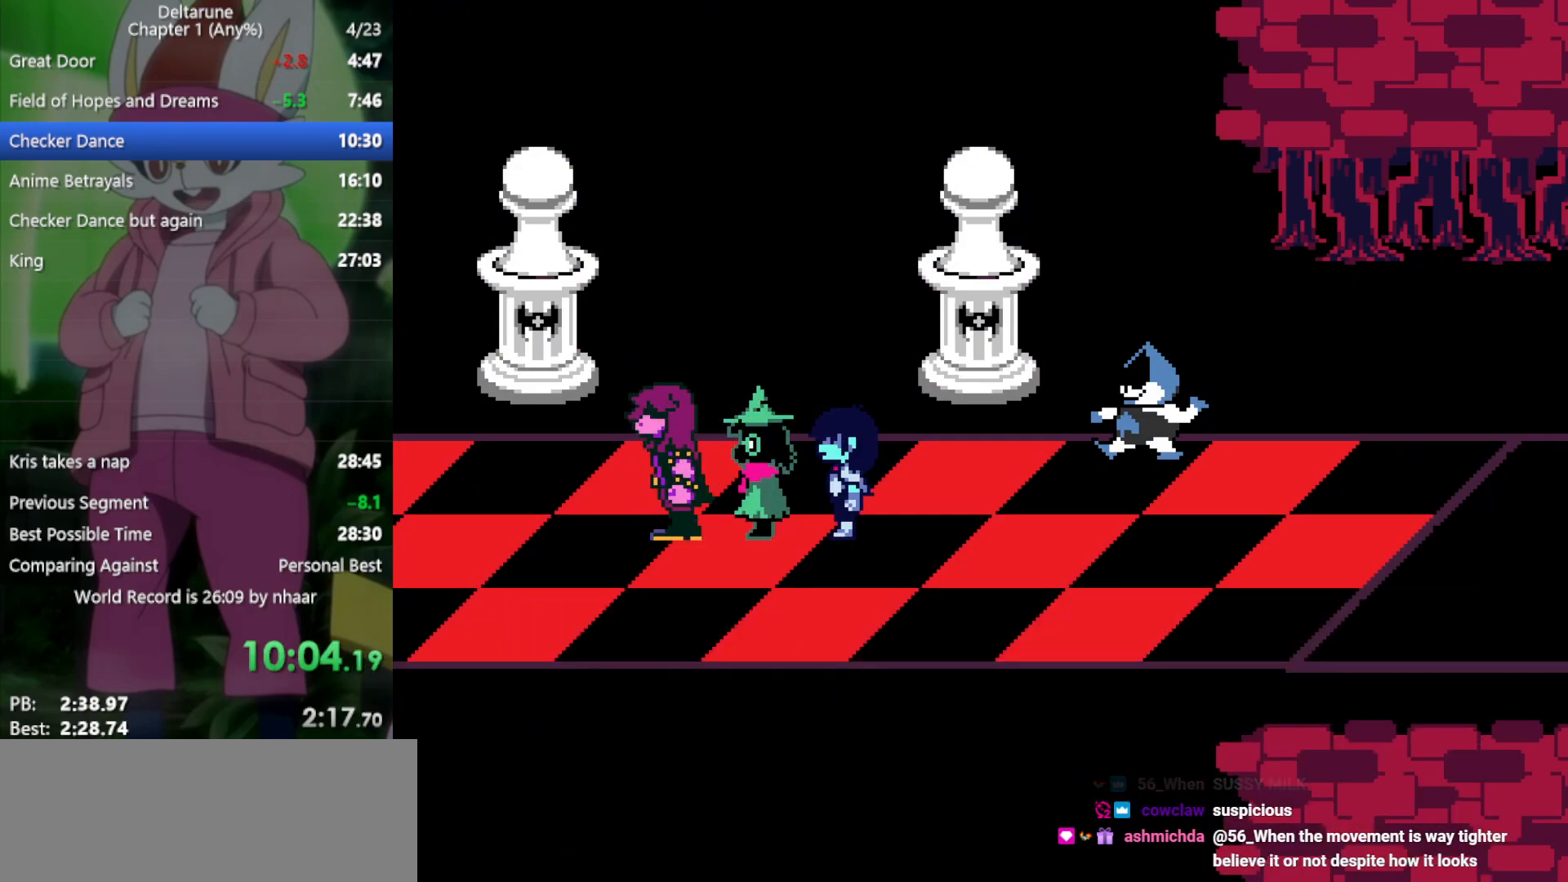
{"keys": ["x"], "events": [[17, "return", "up"], [17, "z", "down"], [100, "return", "down"], [100, "z", "up"], [150, "return", "up"], [200, "z", "down"], [250, "return", "down"], [250, "z", "up"], [283, "return", "up"], [333, "z", "down"], [383, "return", "down"], [433, "return", "up"], [433, "z", "up"]]}
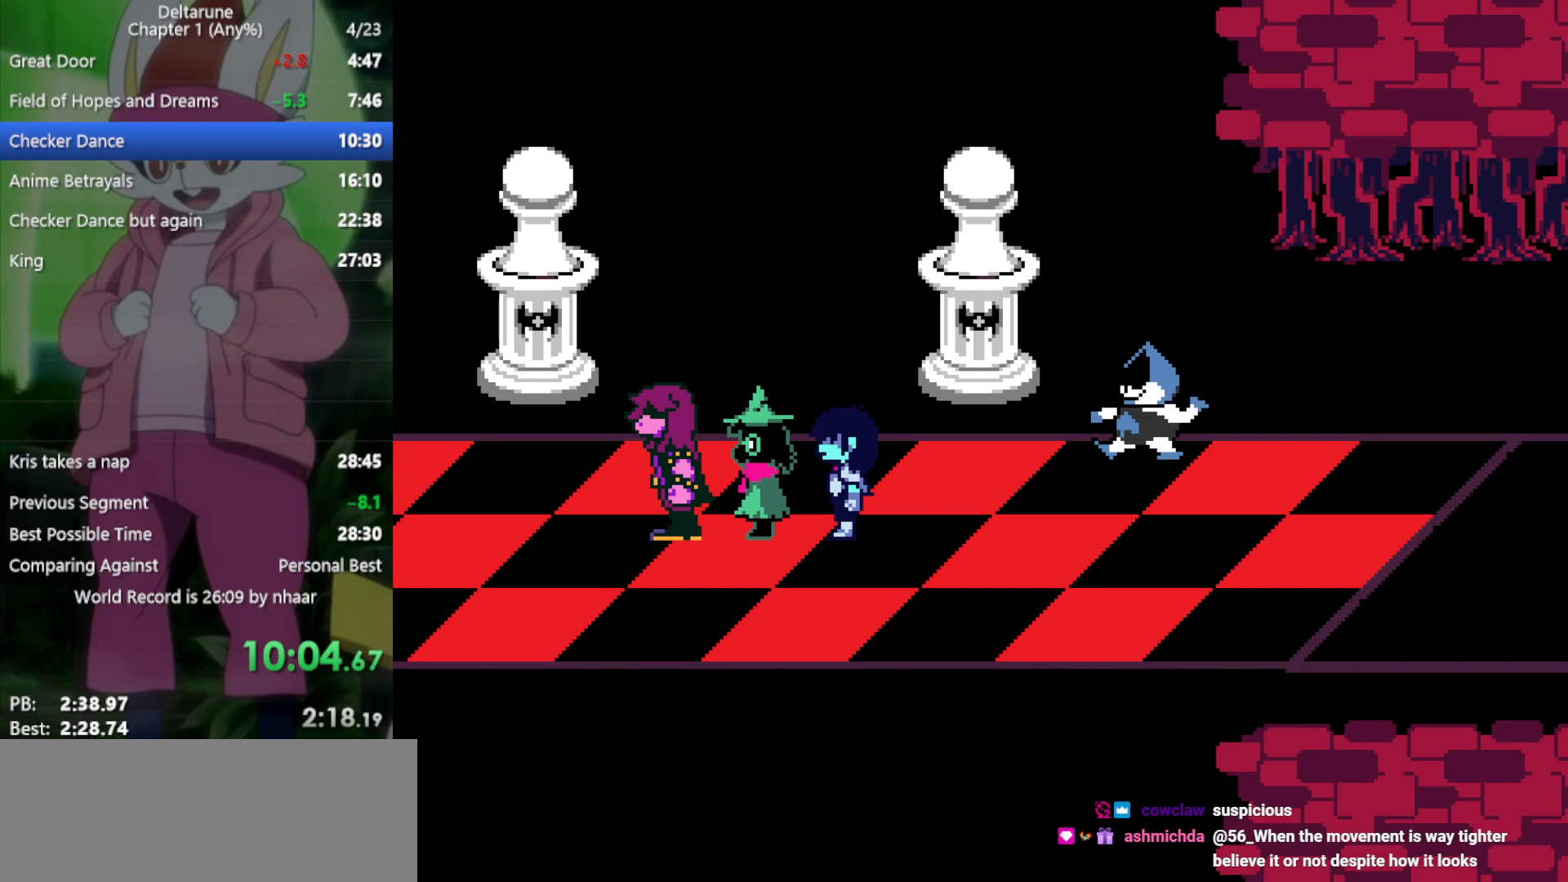
{"keys": ["return", "x"], "events": [[17, "return", "down"], [17, "z", "down"], [117, "return", "up"], [117, "z", "up"], [200, "return", "down"], [200, "z", "down"], [250, "return", "up"], [250, "z", "up"], [333, "return", "down"], [333, "z", "down"], [383, "return", "up"], [433, "z", "up"], [483, "return", "down"]]}